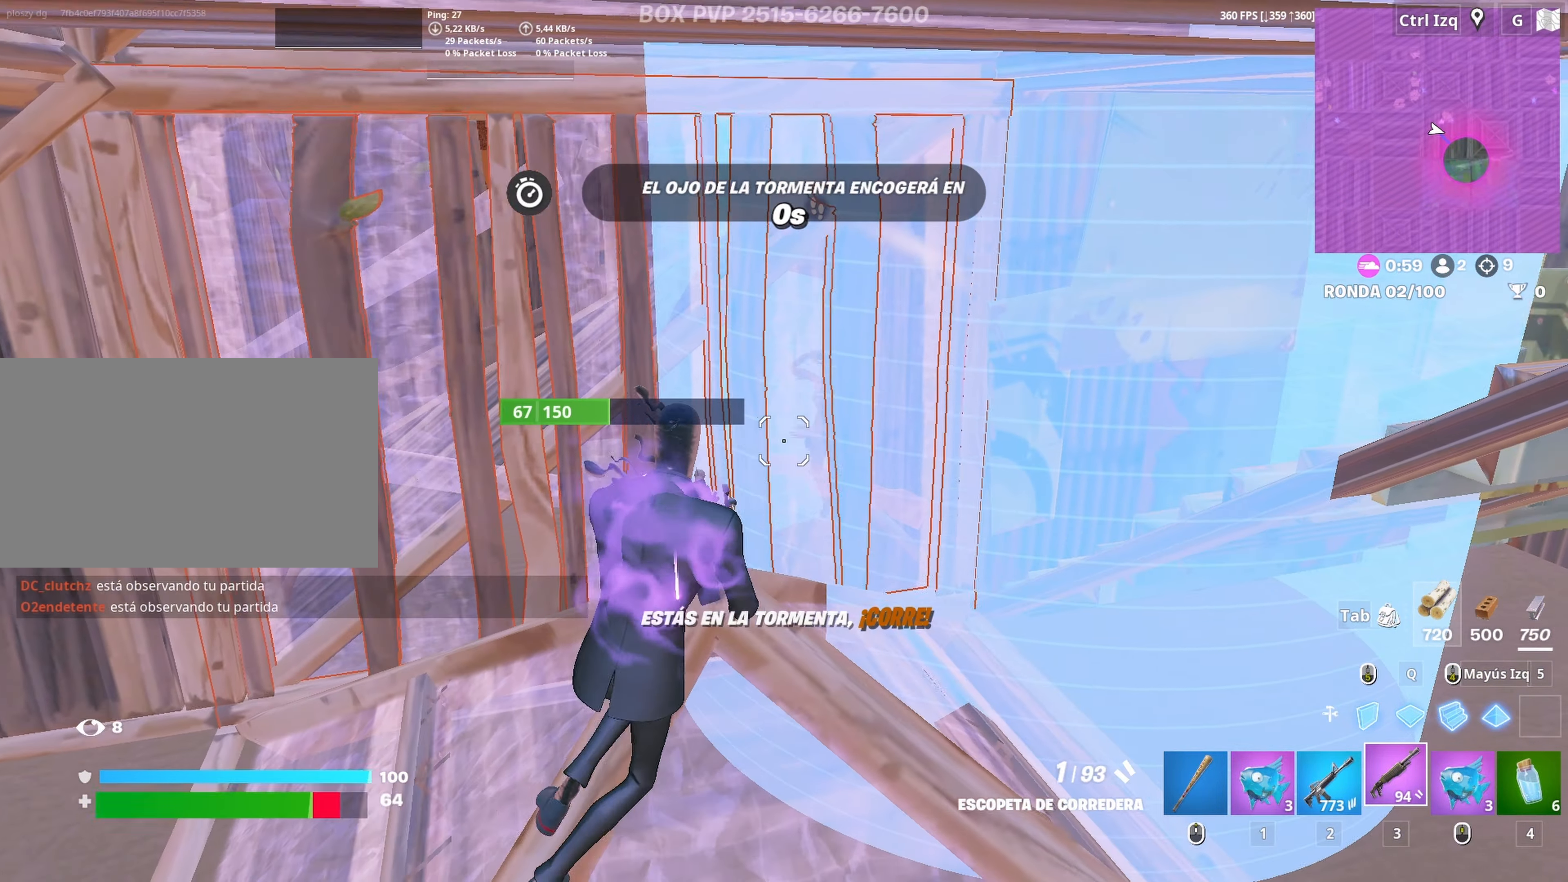
Gameplay with keyboard and mouse; each line is a JSON object with the keys and mouse buttons held at the frame after it. "events" lists presses ("down") and releases ("up") of "1", "2", "3", "4", "5", "a", "alt", "c", "caps_lock", "ctrl", "d", "e", "f", "g", "q", "r", "s", "shift", "space", "t", "tab", "v", "w", "x", "z", "mouse_left", "mouse_wheel" and "mouse_right" between this image and that frame as [ms after this image, input, new state], when the widget could be followed in between. "mouse_left", "mouse_wheel", "mouse_right" = the "left", "wheel", "right" buttons of the "mouse" list. No other keys are recorded. "wheel" means that the mouse wheel is clicked or scrolled. "mouse_move" is the direction in which the mouse moves at that frame (one of eight, or "still"), when it could be read.
{"keys": ["a"], "mouse": [], "mouse_move": "still", "events": [[17, "a", "down"], [67, "d", "up"], [167, "a", "up"], [200, "d", "down"], [300, "a", "down"], [300, "d", "up"]]}
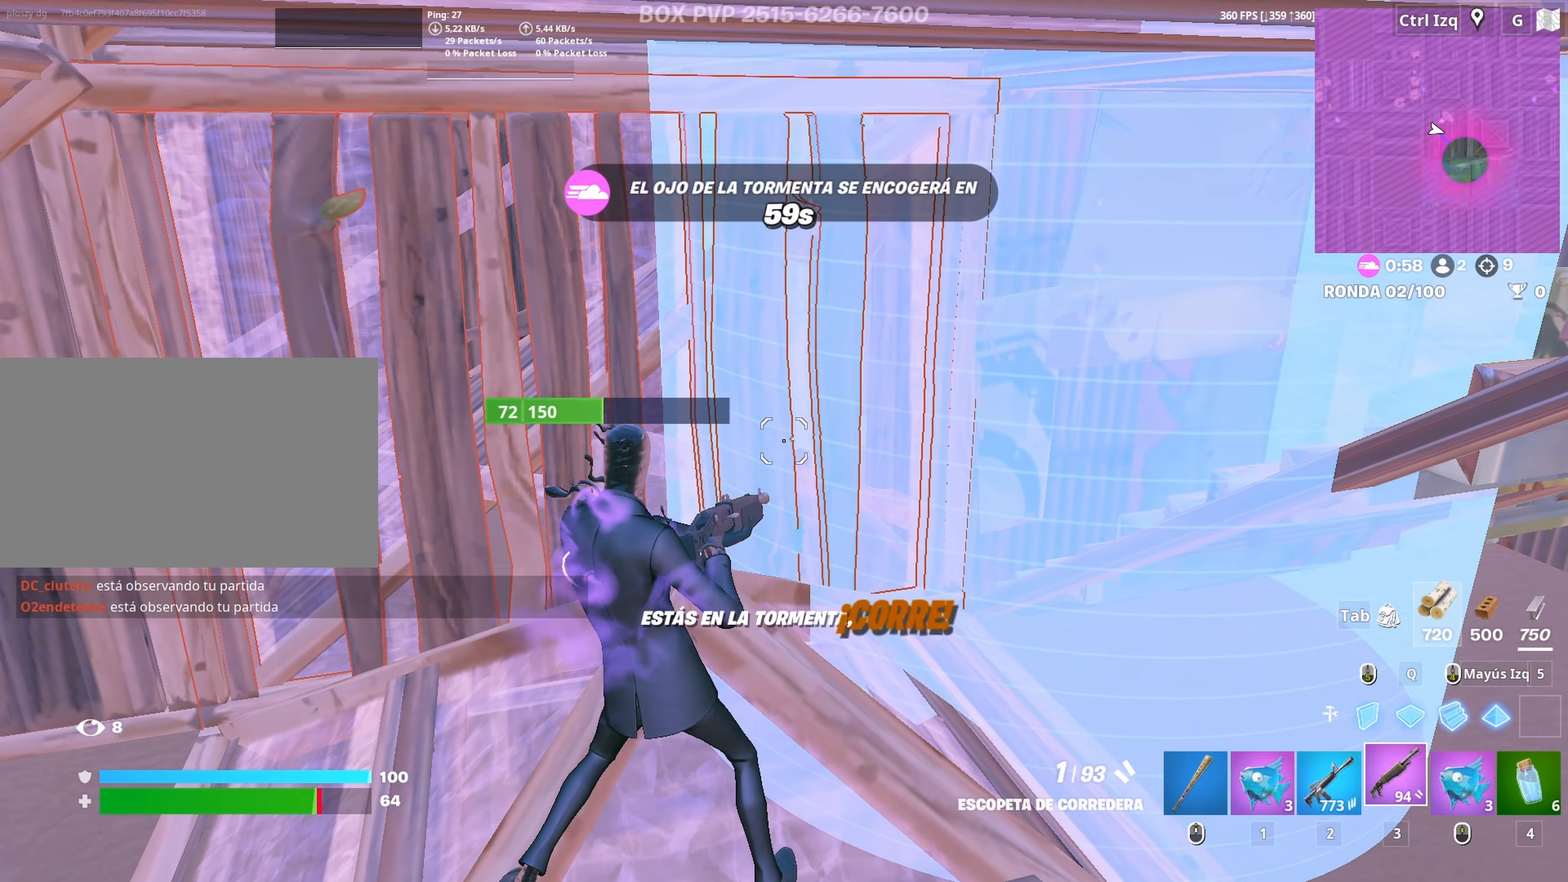
{"keys": [], "mouse": [], "mouse_move": "still", "events": [[33, "d", "down"], [83, "a", "up"], [167, "a", "down"], [217, "d", "up"], [317, "a", "up"], [367, "r", "down"], [417, "r", "up"]]}
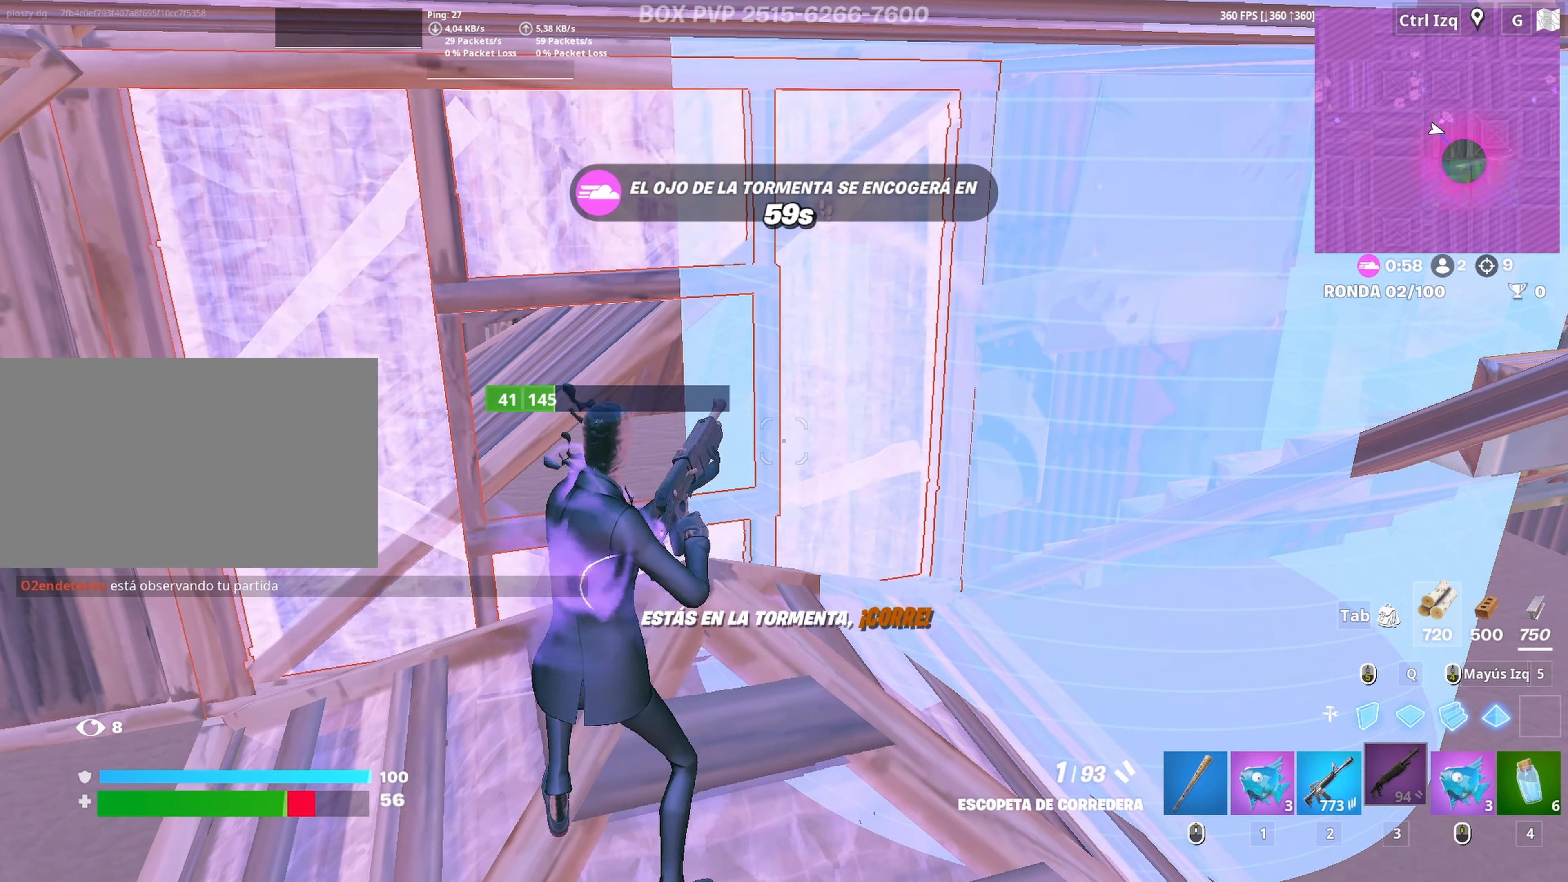
{"keys": ["a", "s"], "mouse": ["left"], "mouse_move": "down-left", "events": [[50, "d", "down"], [200, "mouse_left", "down"], [283, "a", "down"], [283, "d", "up"], [283, "s", "down"], [333, "a", "up"], [383, "a", "down"]]}
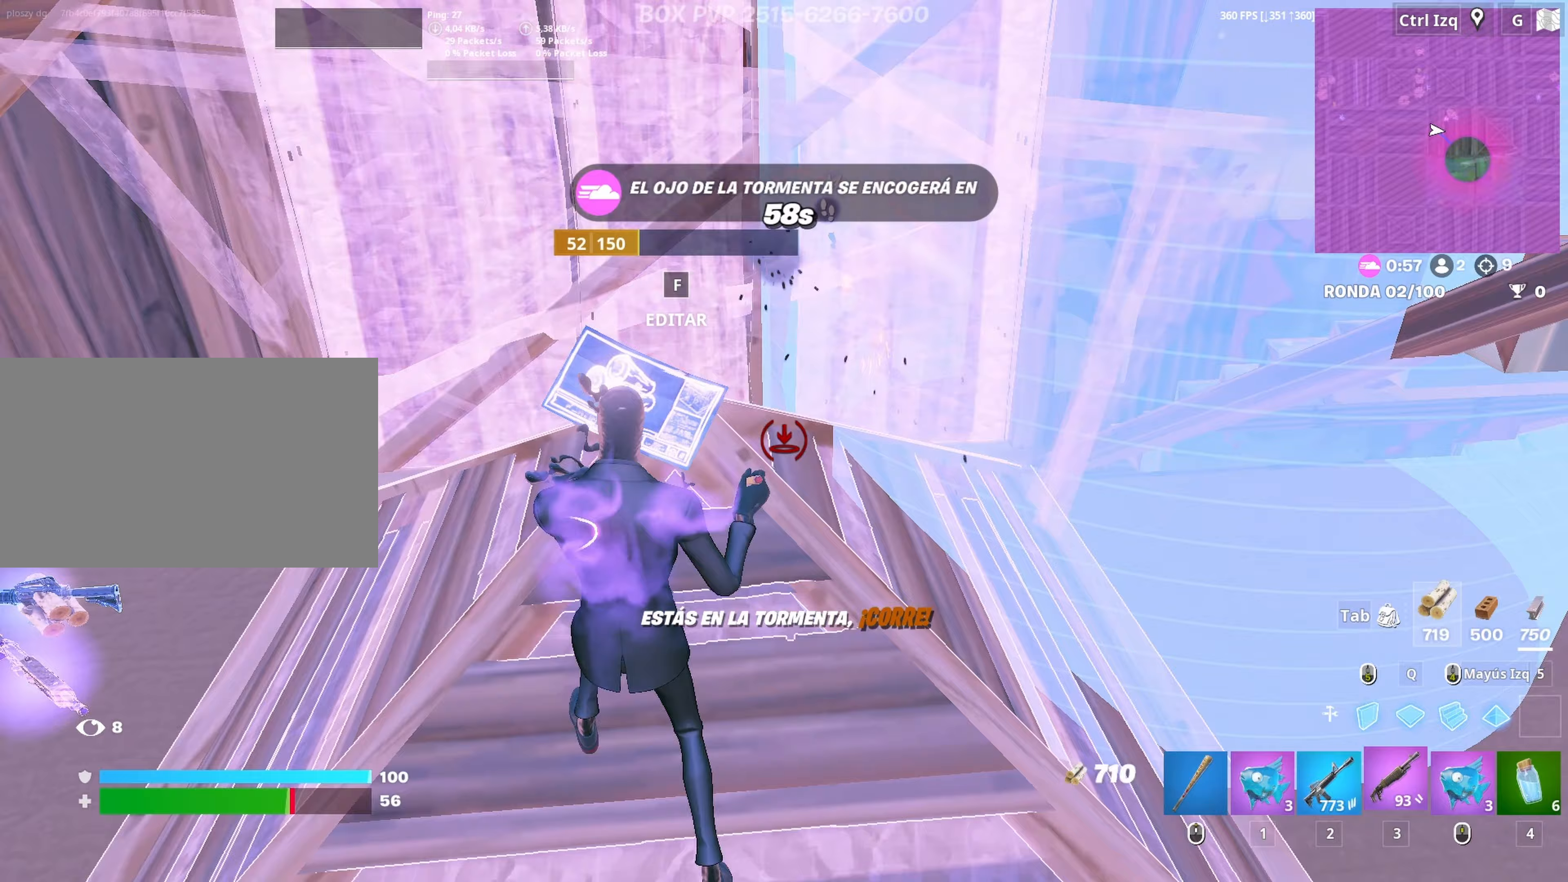
{"keys": ["w"], "mouse": [], "mouse_move": "up-right", "events": [[17, "3", "down"], [17, "mouse_left", "up"], [67, "3", "up"], [150, "f", "down"], [150, "s", "up"], [200, "f", "up"], [200, "mouse_left", "down"], [300, "f", "down"], [300, "mouse_left", "up"], [300, "w", "down"], [350, "a", "up"], [350, "f", "up"]]}
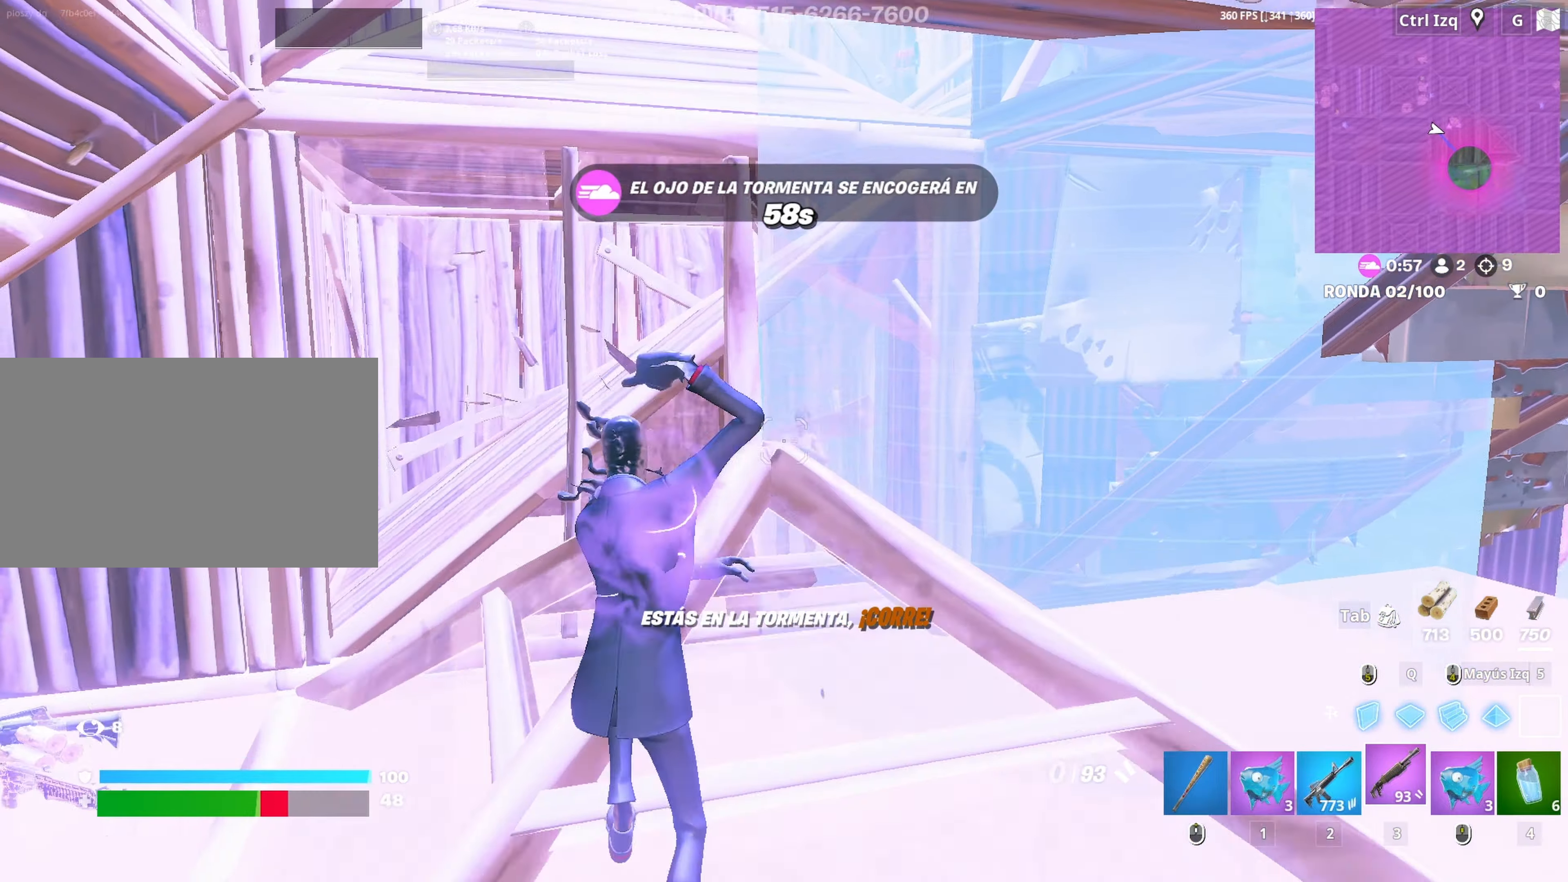
{"keys": ["a"], "mouse": [], "mouse_move": "up-left", "events": [[167, "a", "down"], [217, "f", "down"], [267, "mouse_left", "down"], [317, "f", "up"], [450, "w", "up"], [500, "mouse_left", "up"]]}
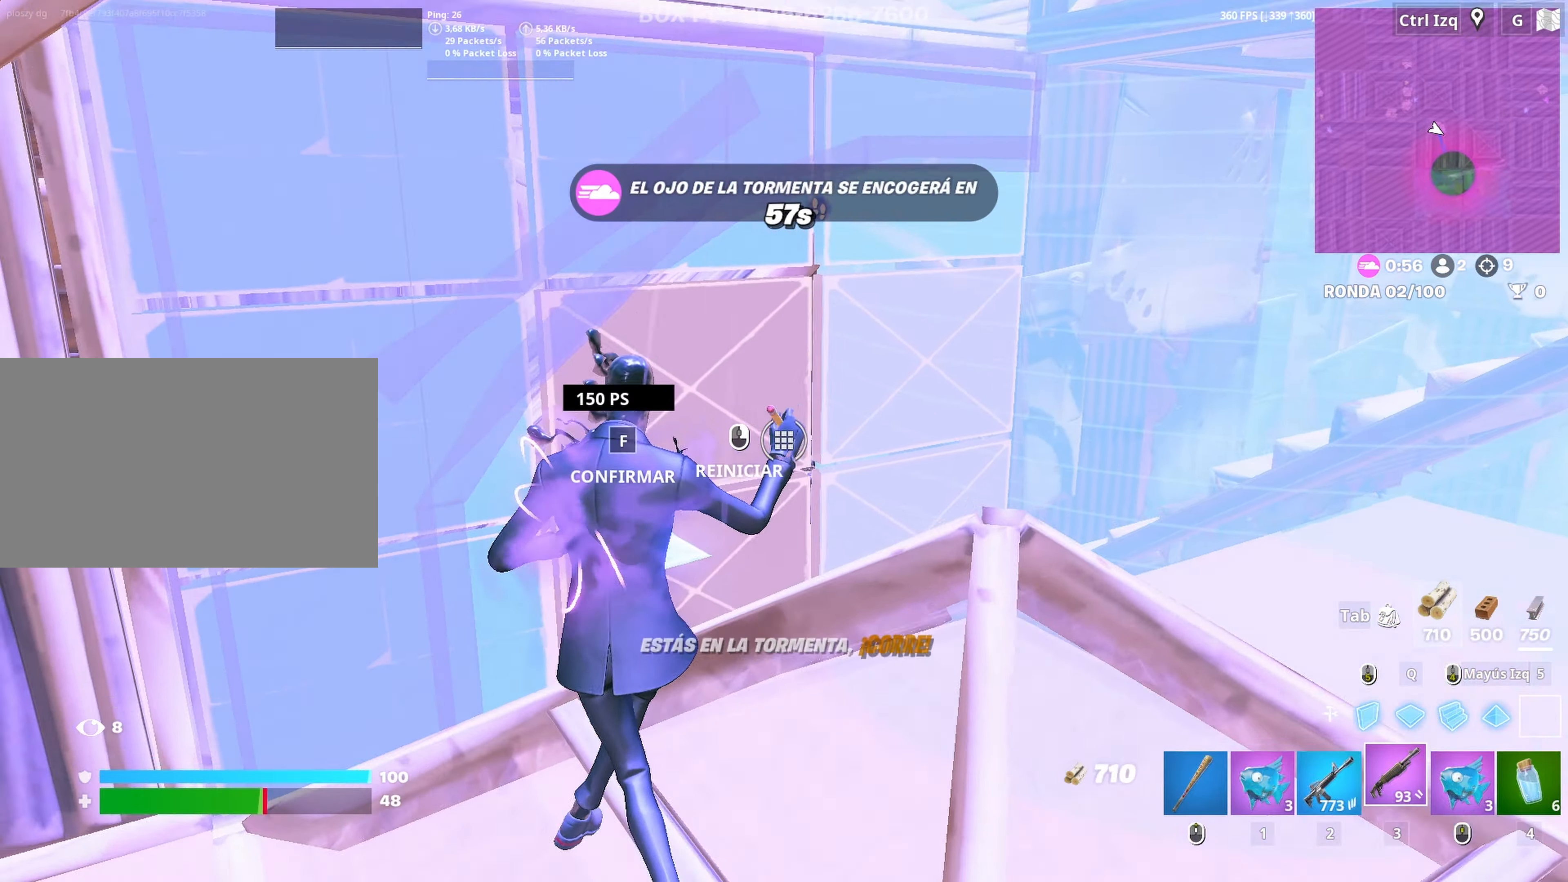
{"keys": [], "mouse": [], "mouse_move": "still", "events": [[283, "w", "down"], [333, "3", "down"], [333, "a", "up"], [433, "3", "up"], [433, "w", "up"]]}
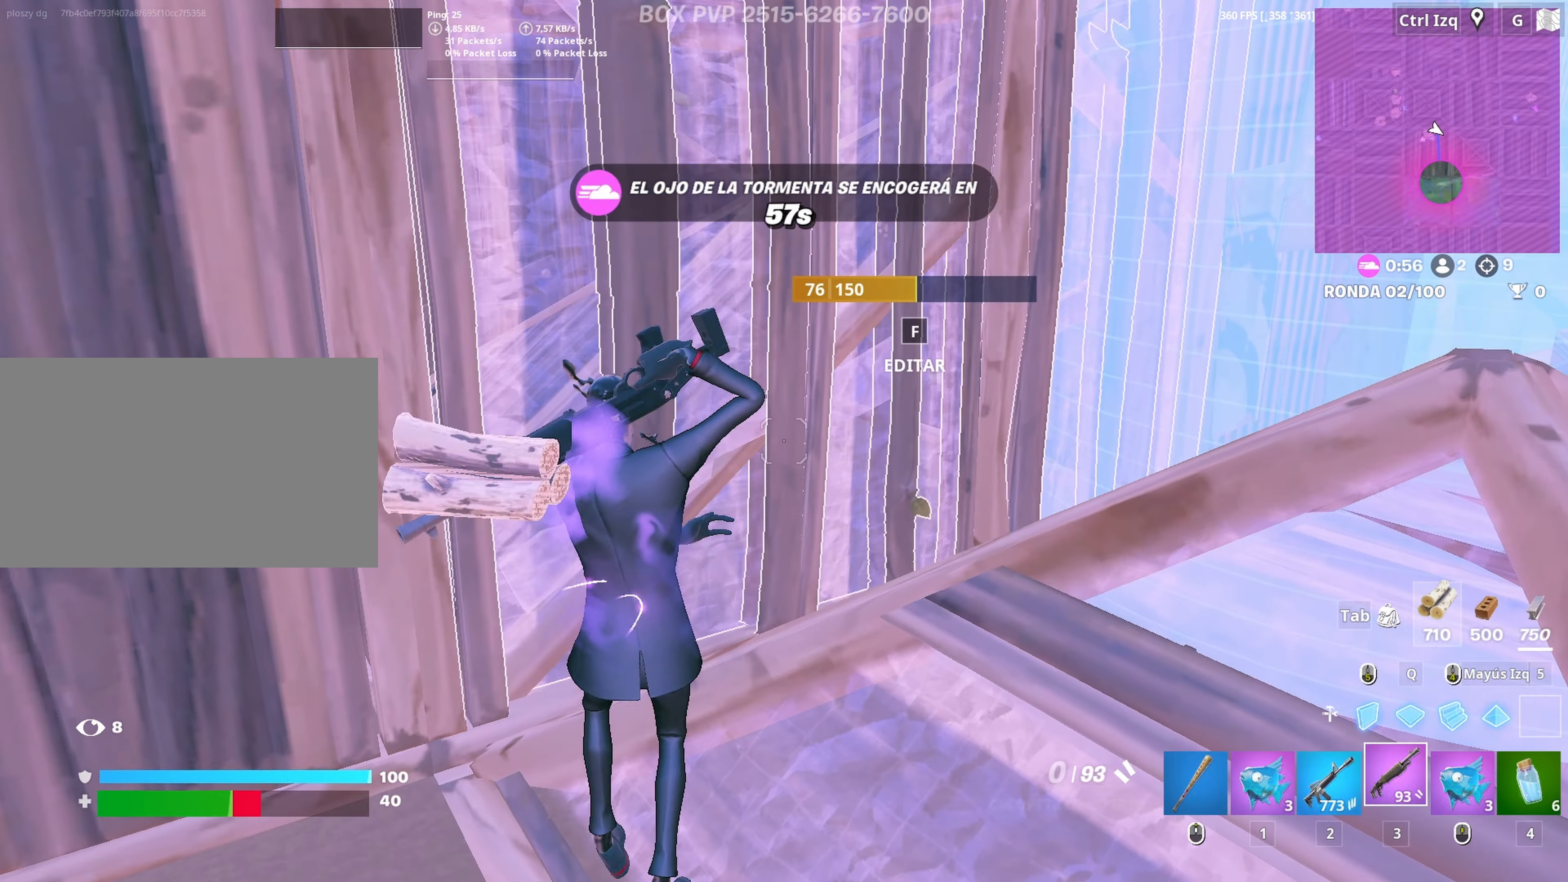
{"keys": [], "mouse": [], "mouse_move": "up", "events": [[67, "d", "down"], [167, "d", "up"], [250, "r", "down"], [250, "w", "down"], [300, "r", "up"], [300, "w", "up"], [400, "r", "down"], [450, "r", "up"]]}
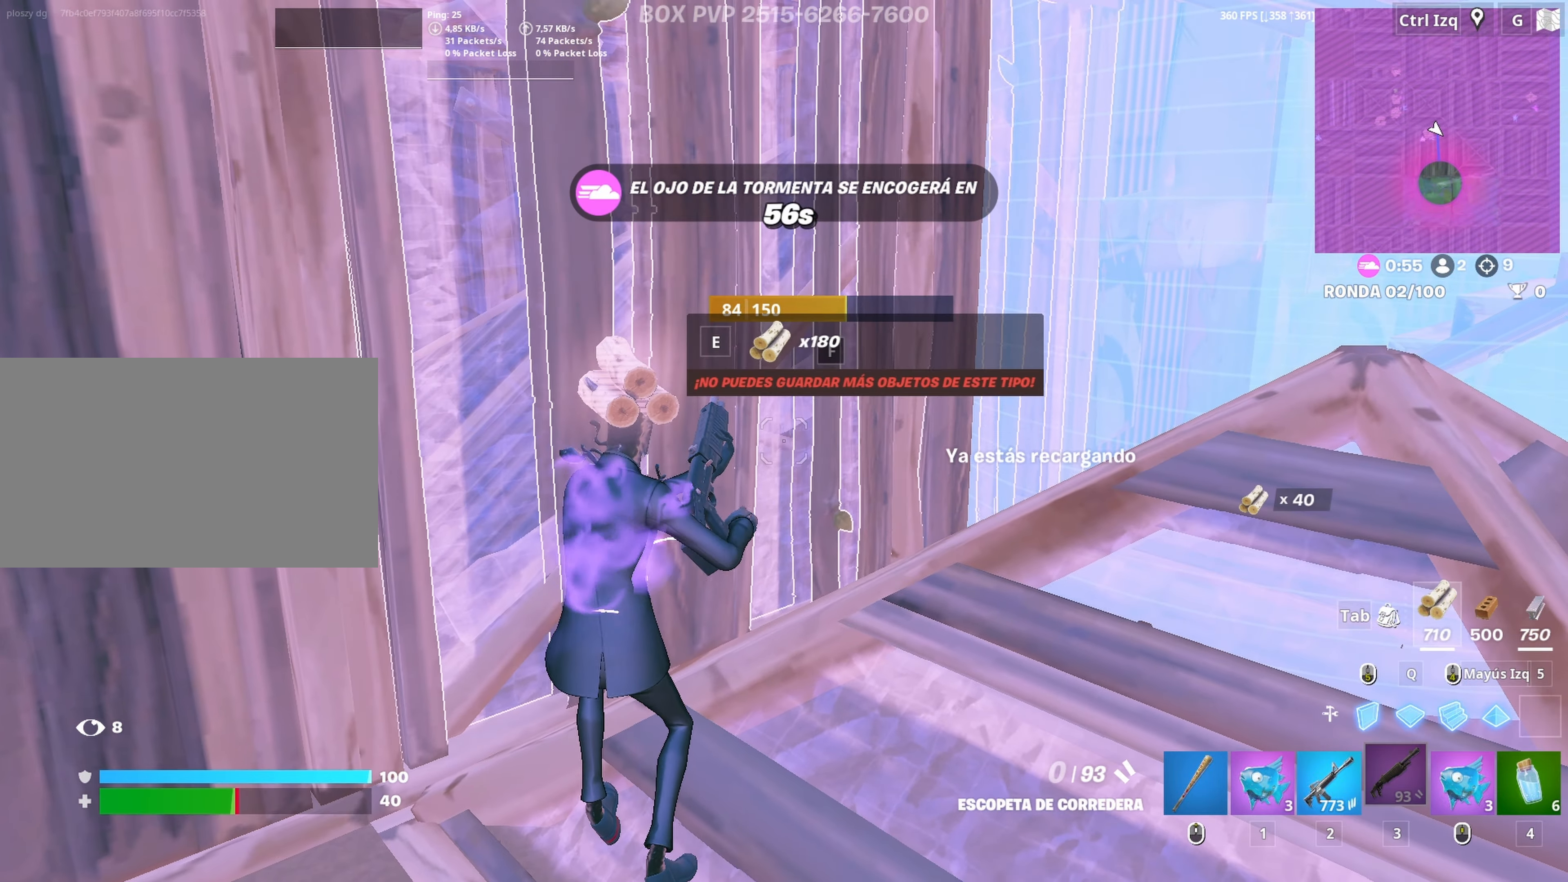
{"keys": ["d"], "mouse": [], "mouse_move": "down-left", "events": [[83, "d", "down"], [167, "w", "down"], [450, "w", "up"]]}
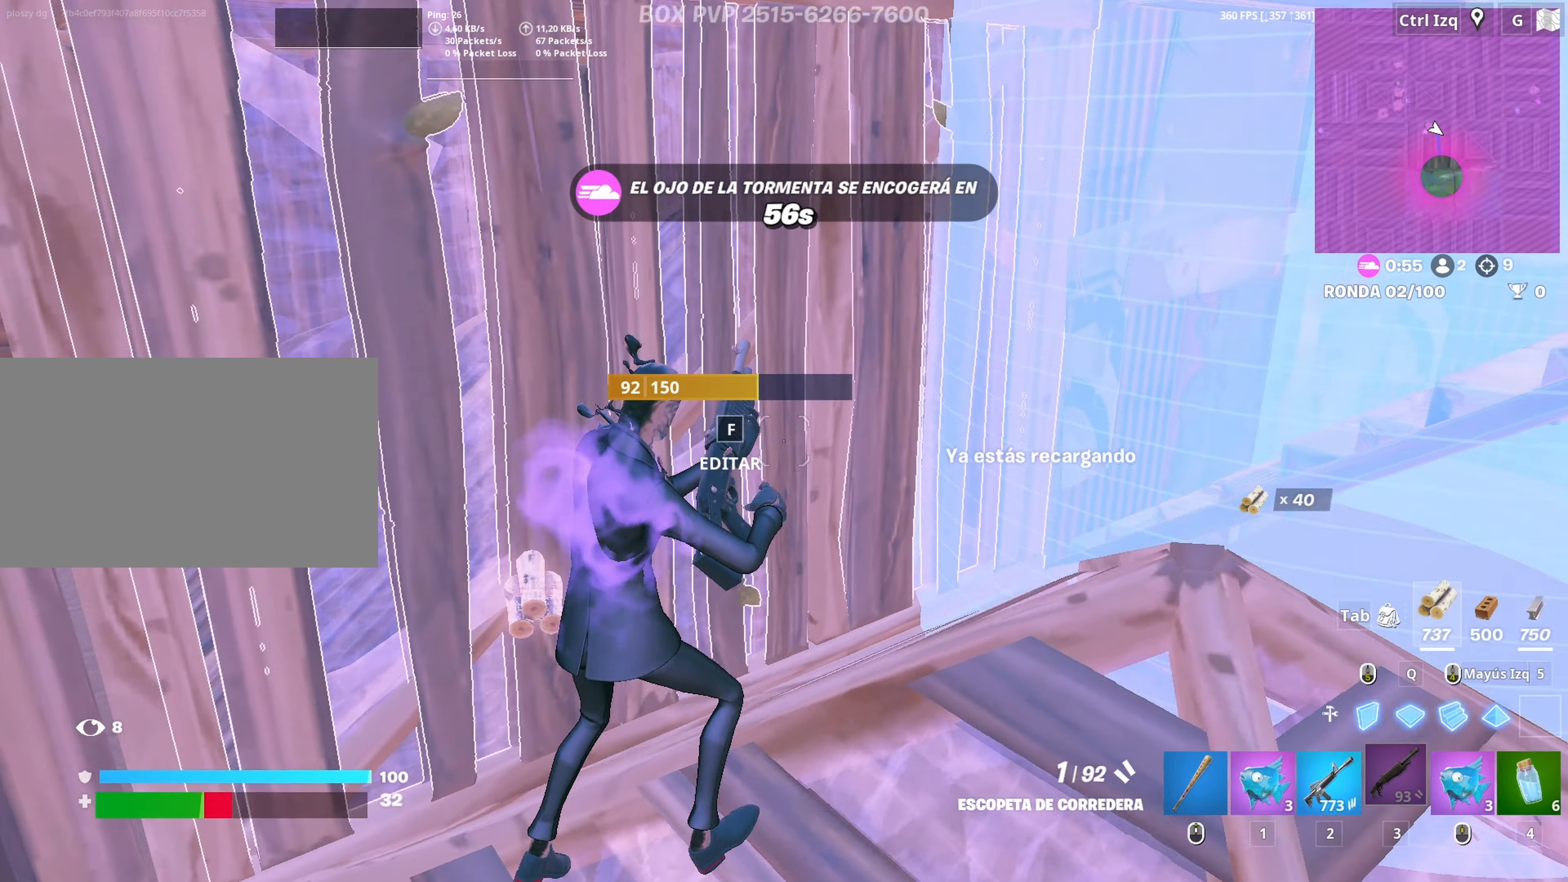
{"keys": ["d", "w"], "mouse": [], "mouse_move": "left", "events": [[383, "w", "down"]]}
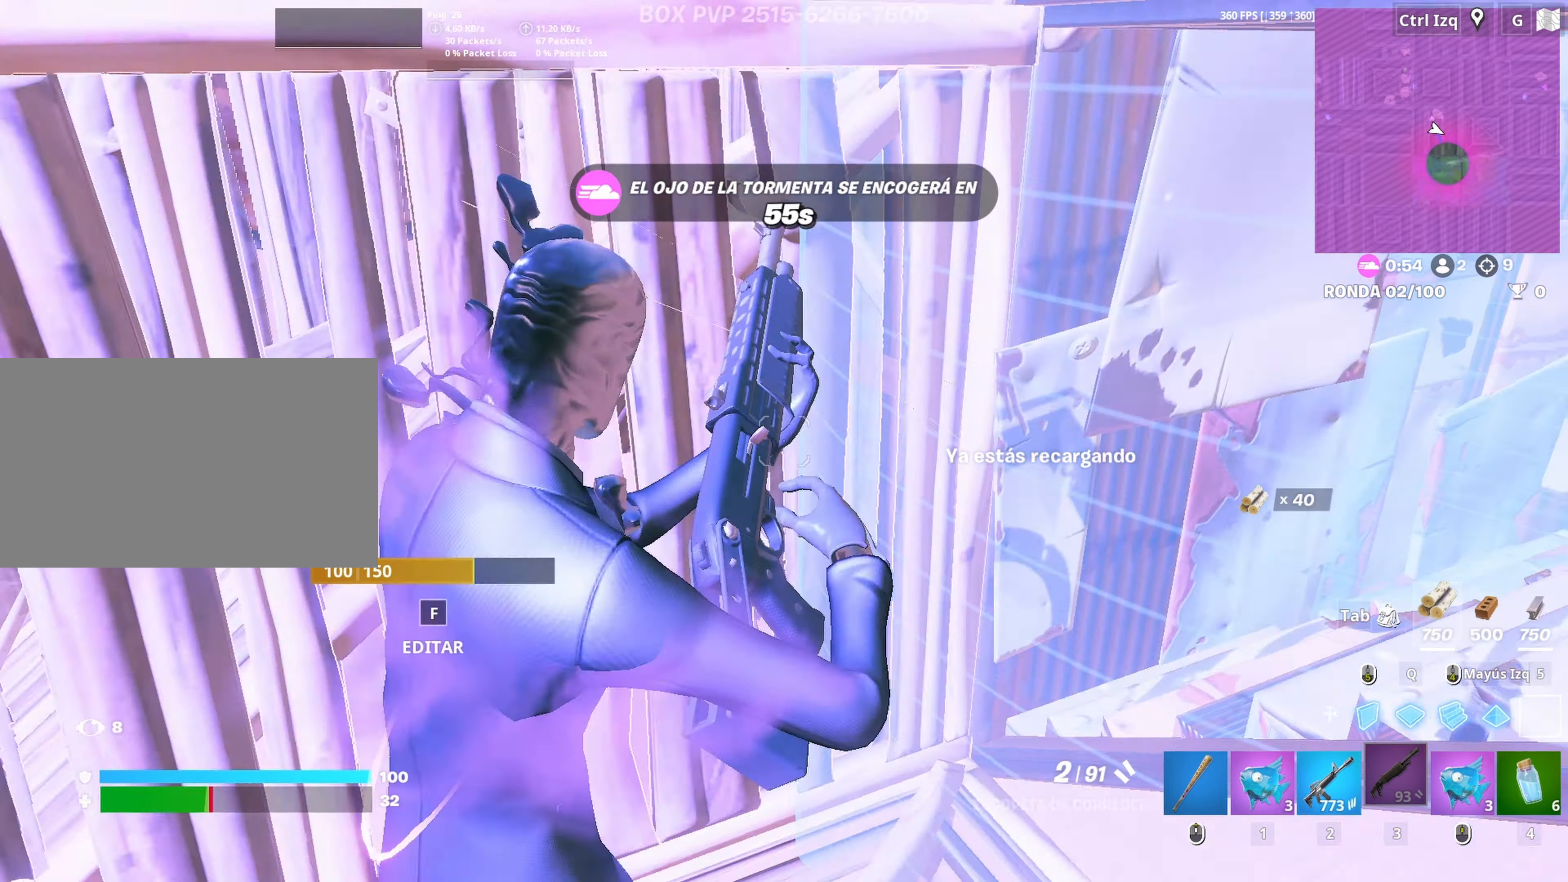
{"keys": ["1", "d", "w"], "mouse": [], "mouse_move": "up-left", "events": [[400, "1", "down"]]}
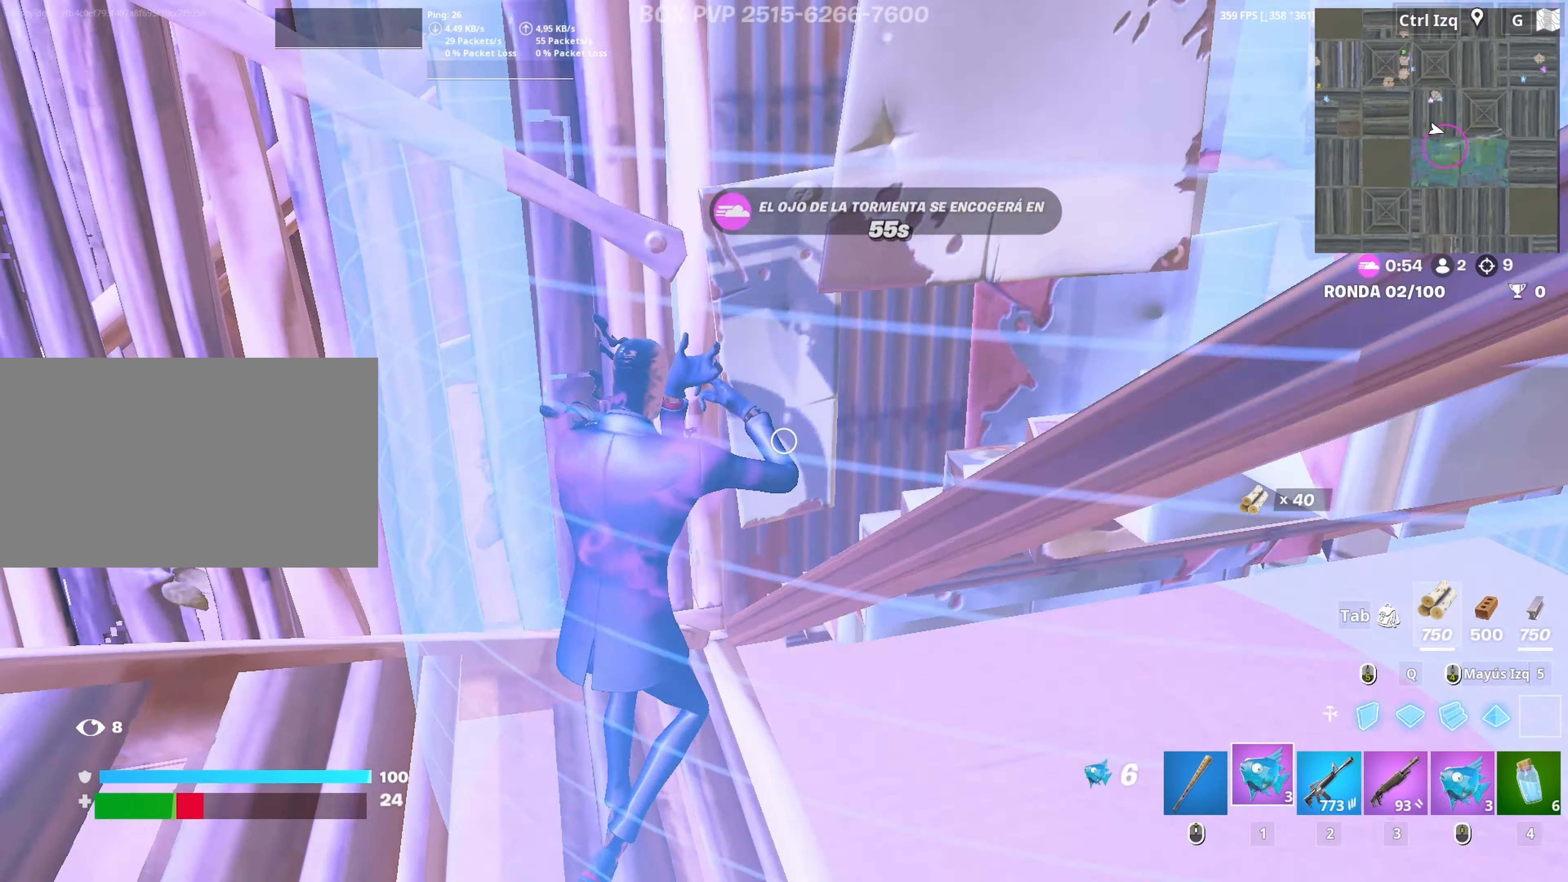
{"keys": [], "mouse": ["left"], "mouse_move": "still", "events": [[33, "1", "up"], [33, "w", "up"], [133, "s", "down"], [183, "d", "up"], [217, "mouse_left", "down"], [267, "c", "down"], [317, "mouse_left", "up"], [367, "c", "up"], [367, "mouse_left", "down"], [417, "s", "up"]]}
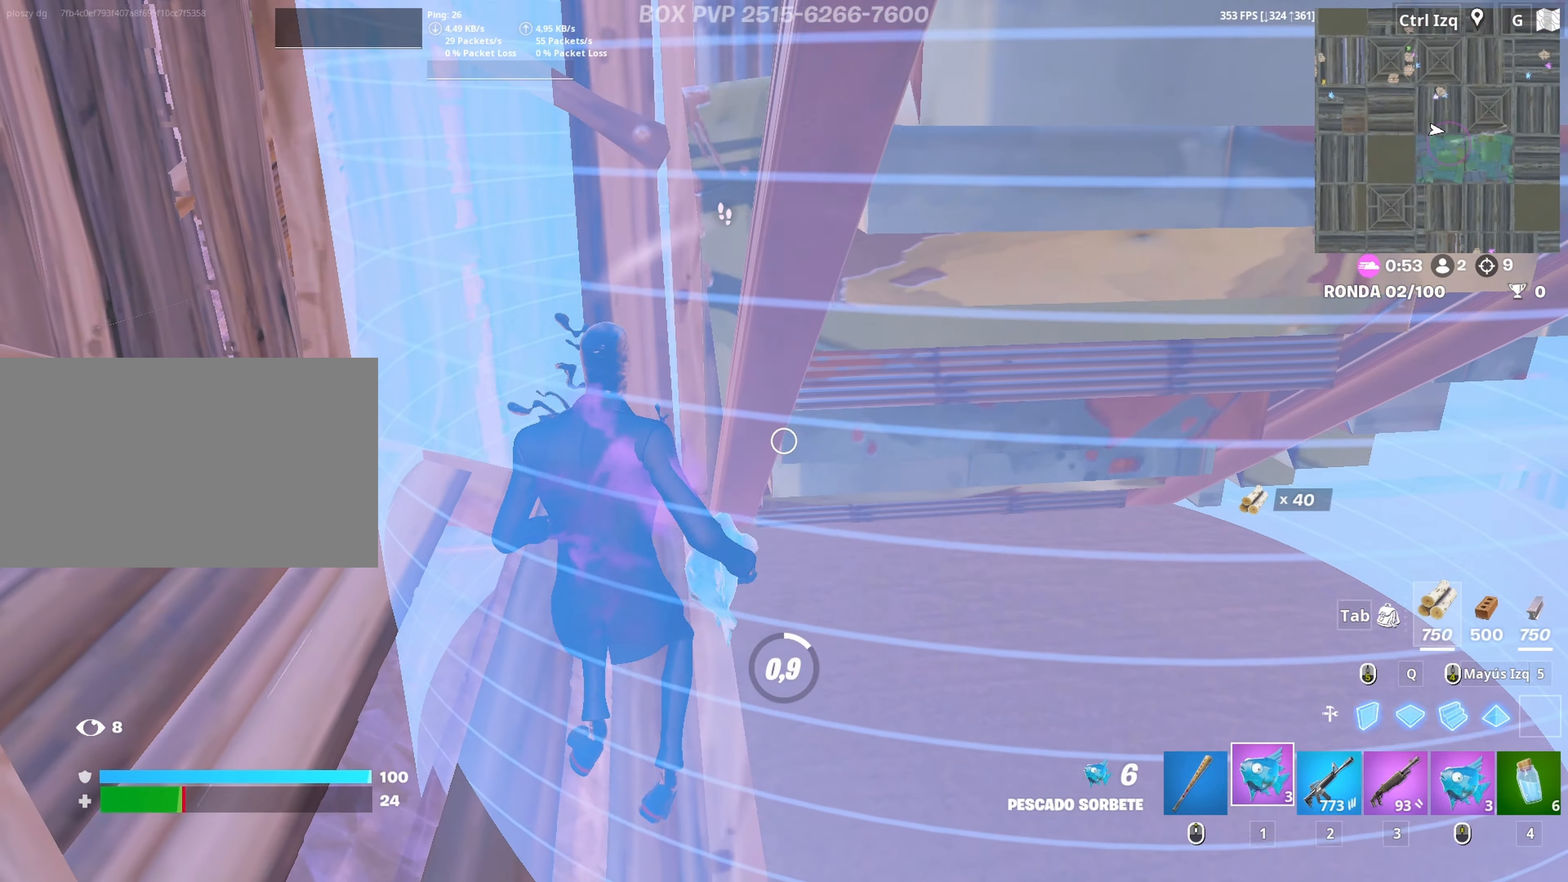
{"keys": [], "mouse": [], "mouse_move": "still", "events": [[150, "mouse_left", "up"]]}
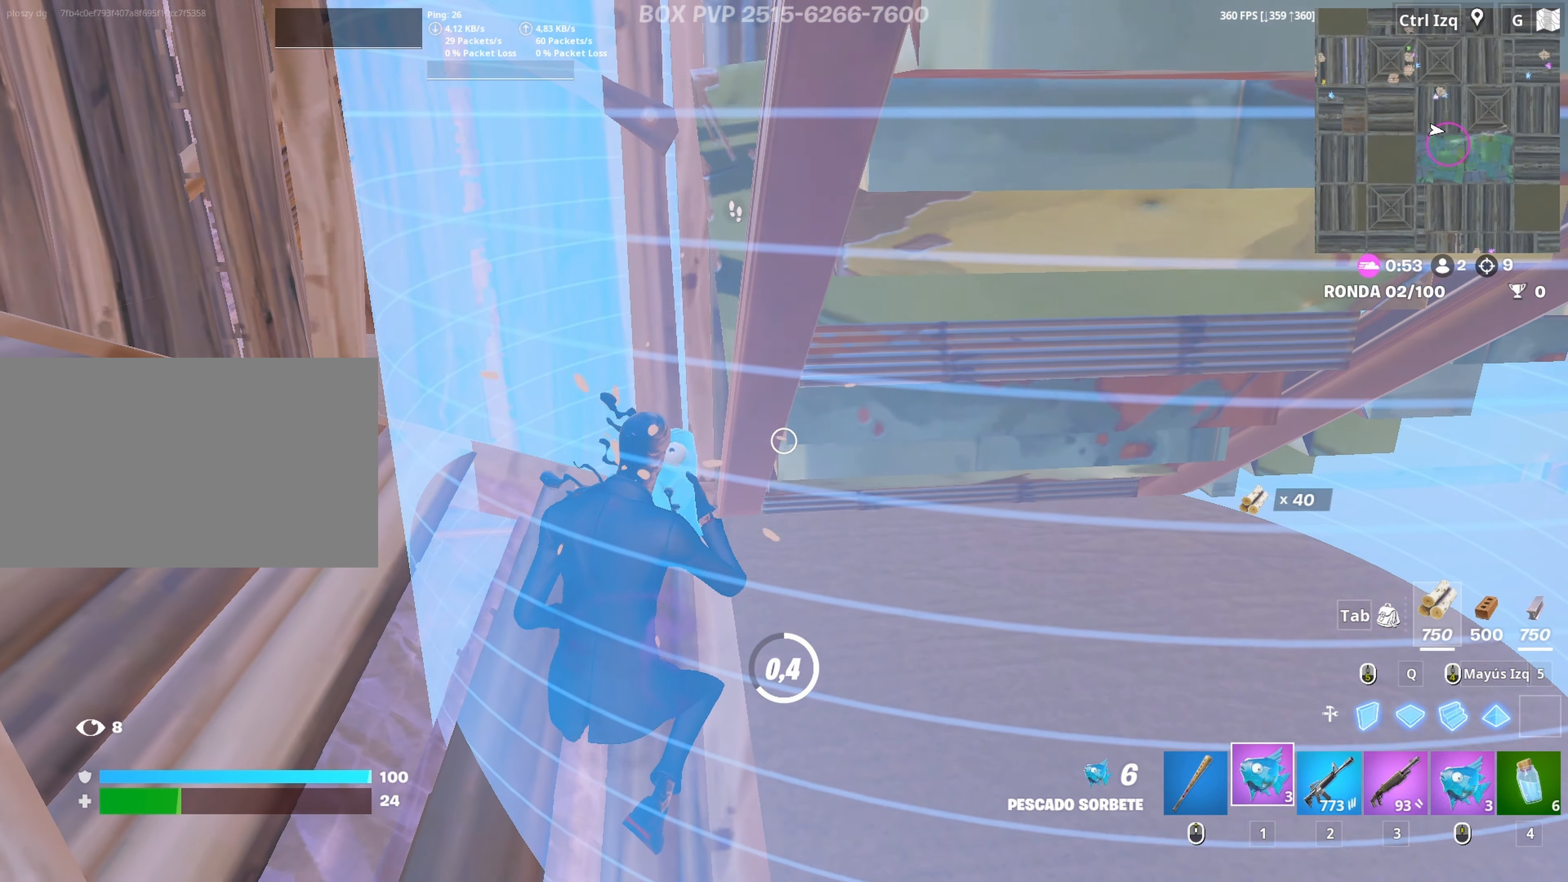
{"keys": ["a", "w"], "mouse": [], "mouse_move": "left", "events": [[300, "a", "down"], [383, "w", "down"]]}
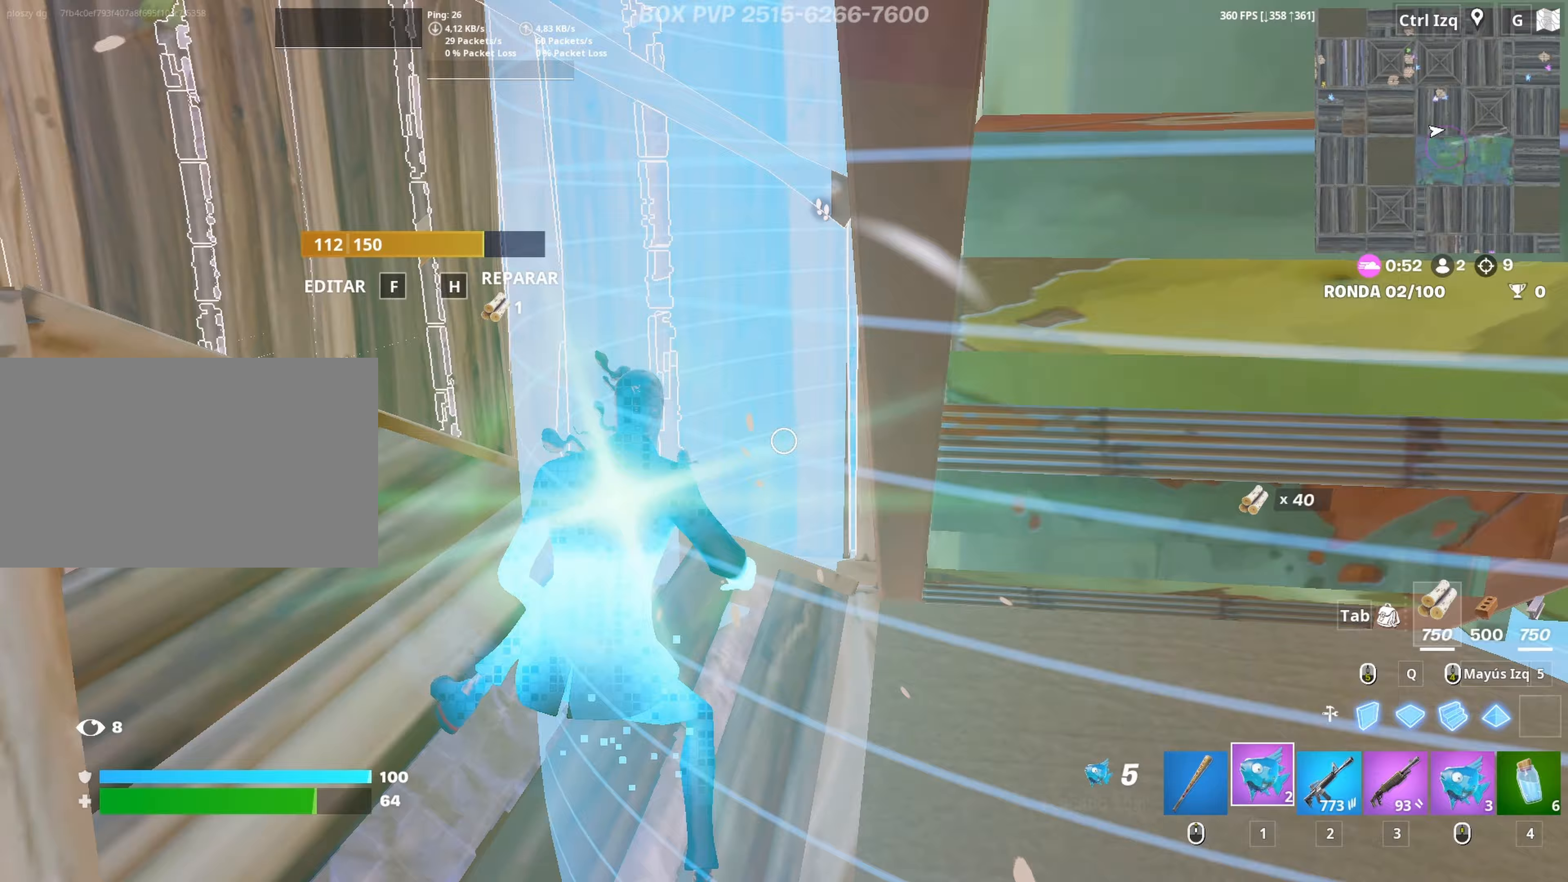
{"keys": ["a", "w"], "mouse": [], "mouse_move": "down-right", "events": [[33, "space", "down"], [133, "3", "down"], [133, "space", "up"], [217, "3", "up"], [267, "f", "down"], [317, "mouse_left", "down"], [367, "f", "up"], [417, "f", "down"], [417, "mouse_left", "up"], [500, "f", "up"]]}
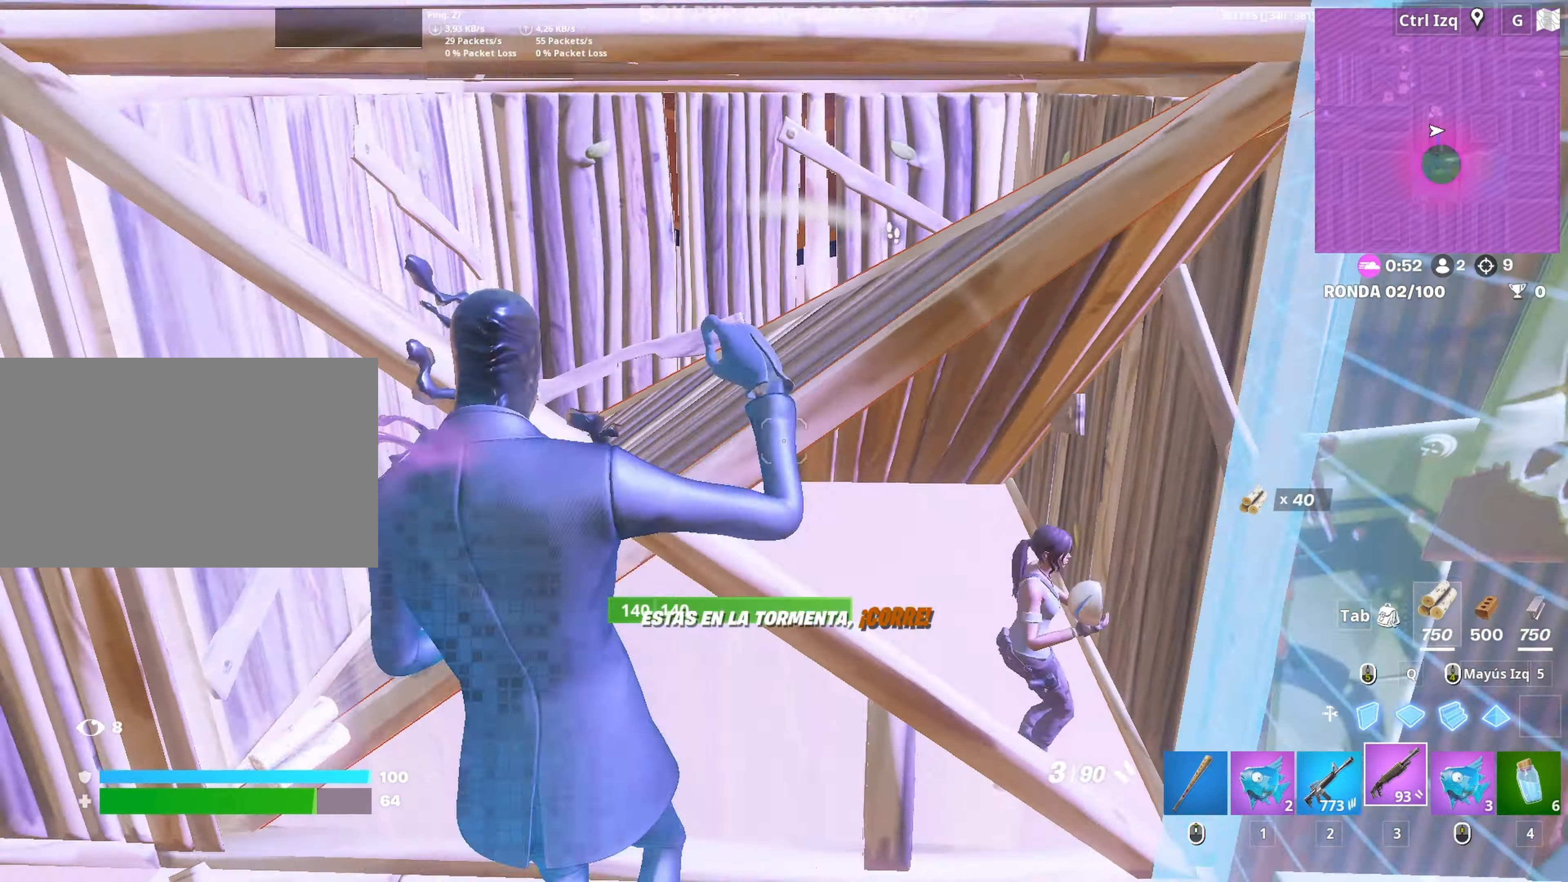
{"keys": ["d"], "mouse": ["left"], "mouse_move": "up", "events": [[50, "d", "down"], [100, "a", "up"], [100, "w", "up"], [433, "mouse_left", "down"]]}
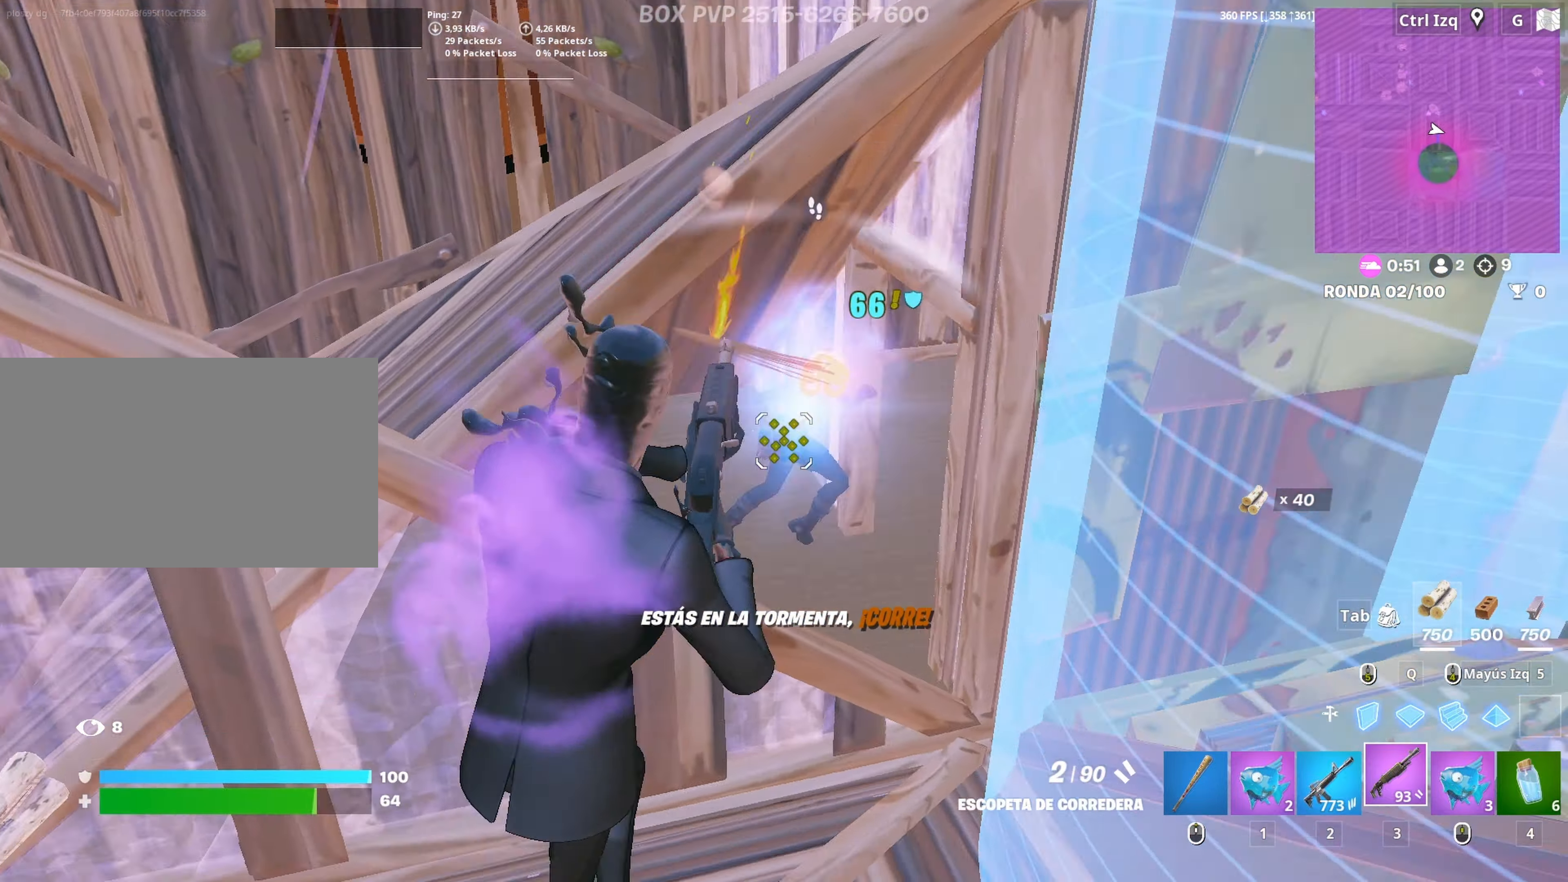
{"keys": ["a"], "mouse": ["left"], "mouse_move": "left", "events": [[17, "mouse_left", "up"], [250, "mouse_left", "down"], [400, "d", "up"], [433, "a", "down"]]}
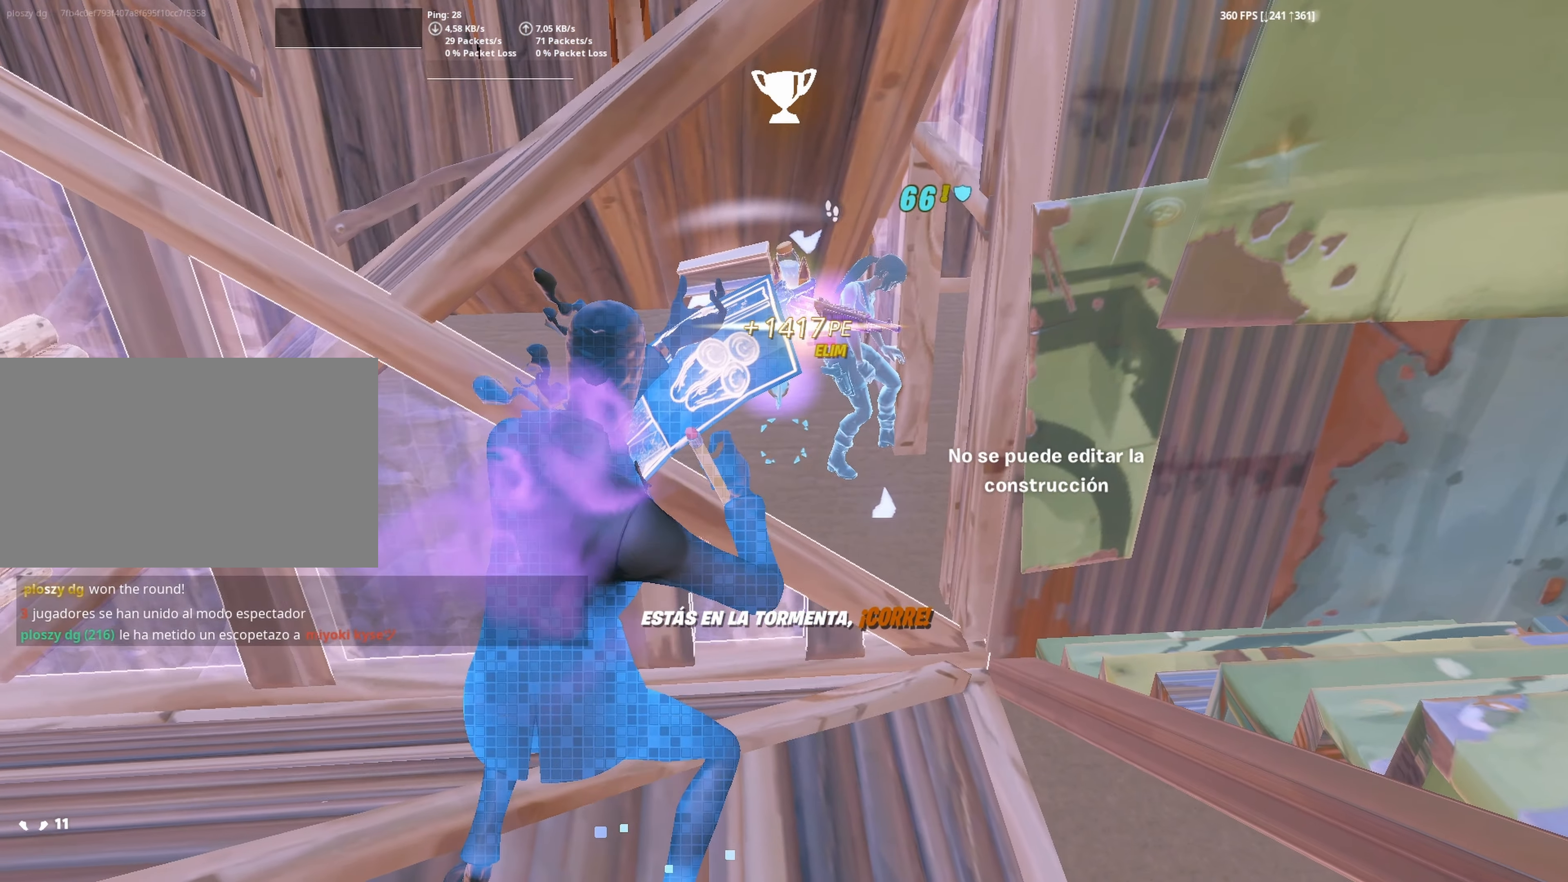
{"keys": ["a", "w"], "mouse": [], "mouse_move": "up-left", "events": [[167, "mouse_left", "up"], [267, "w", "down"], [317, "mouse_wheel", "down"], [400, "mouse_wheel", "up"]]}
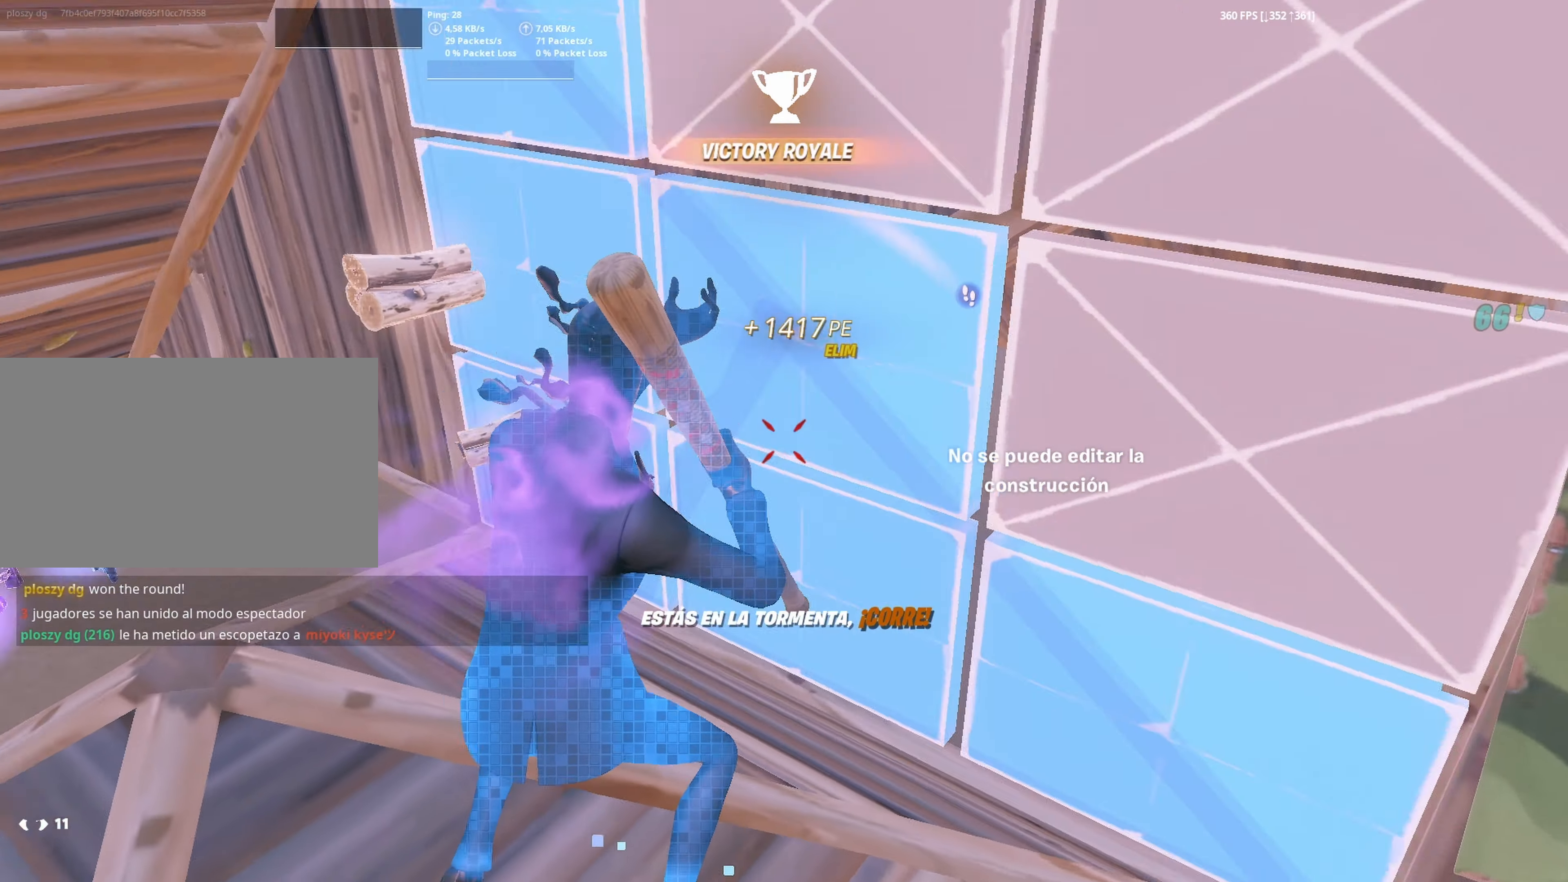
{"keys": ["w"], "mouse": [], "mouse_move": "still", "events": [[183, "mouse_left", "down"], [383, "mouse_left", "up"], [433, "a", "up"]]}
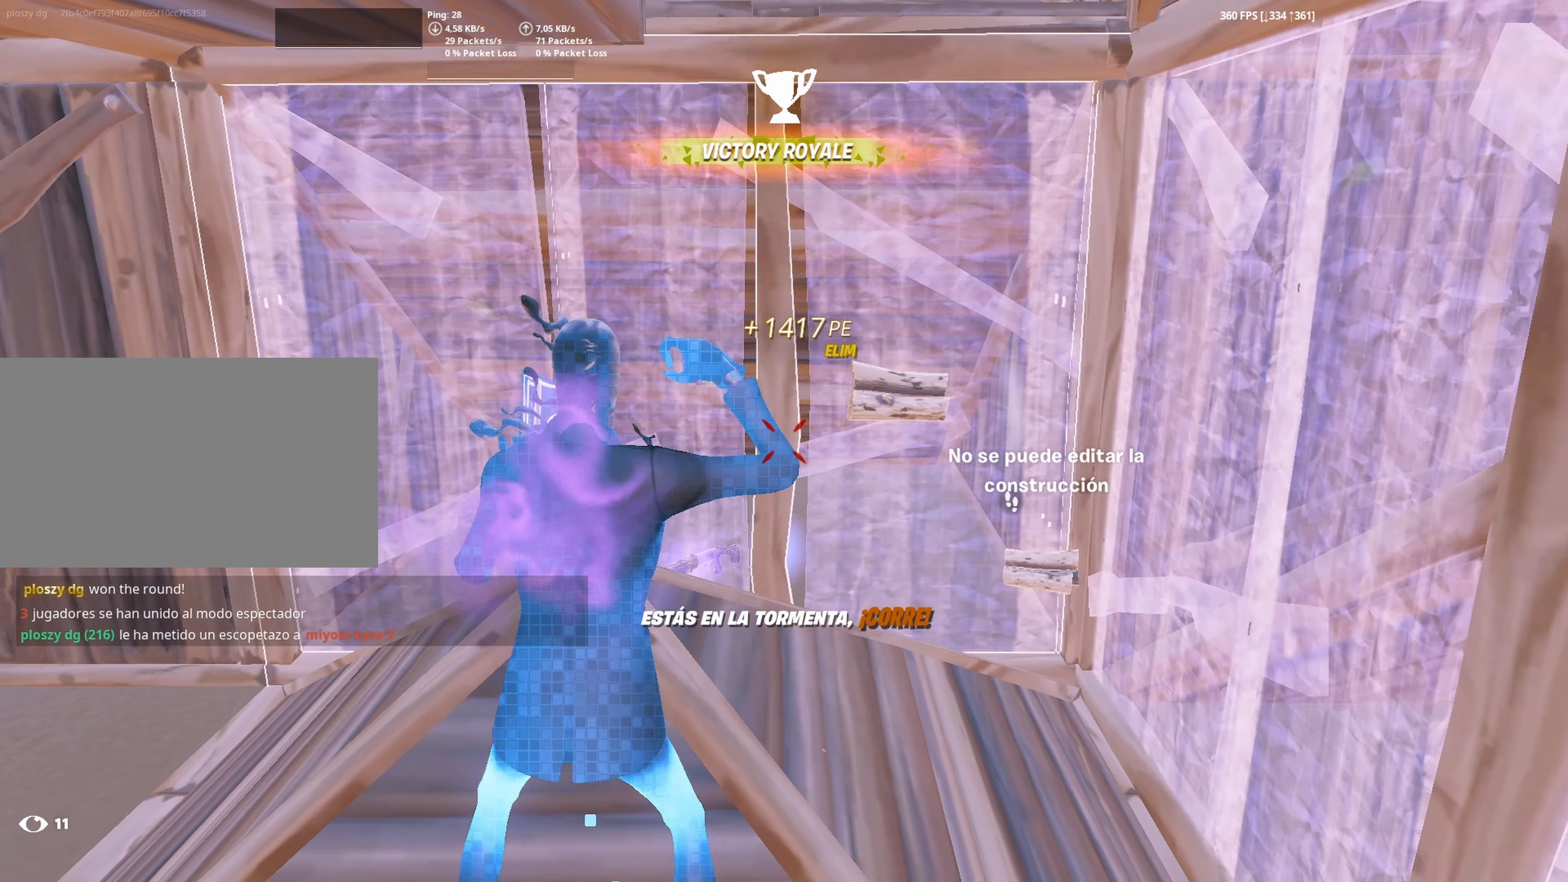
{"keys": ["a", "w"], "mouse": [], "mouse_move": "up-left", "events": [[17, "mouse_wheel", "down"], [117, "mouse_wheel", "up"], [200, "f", "down"], [200, "mouse_left", "down"], [250, "a", "down"], [250, "f", "up"], [350, "f", "down"], [350, "mouse_left", "up"], [450, "f", "up"]]}
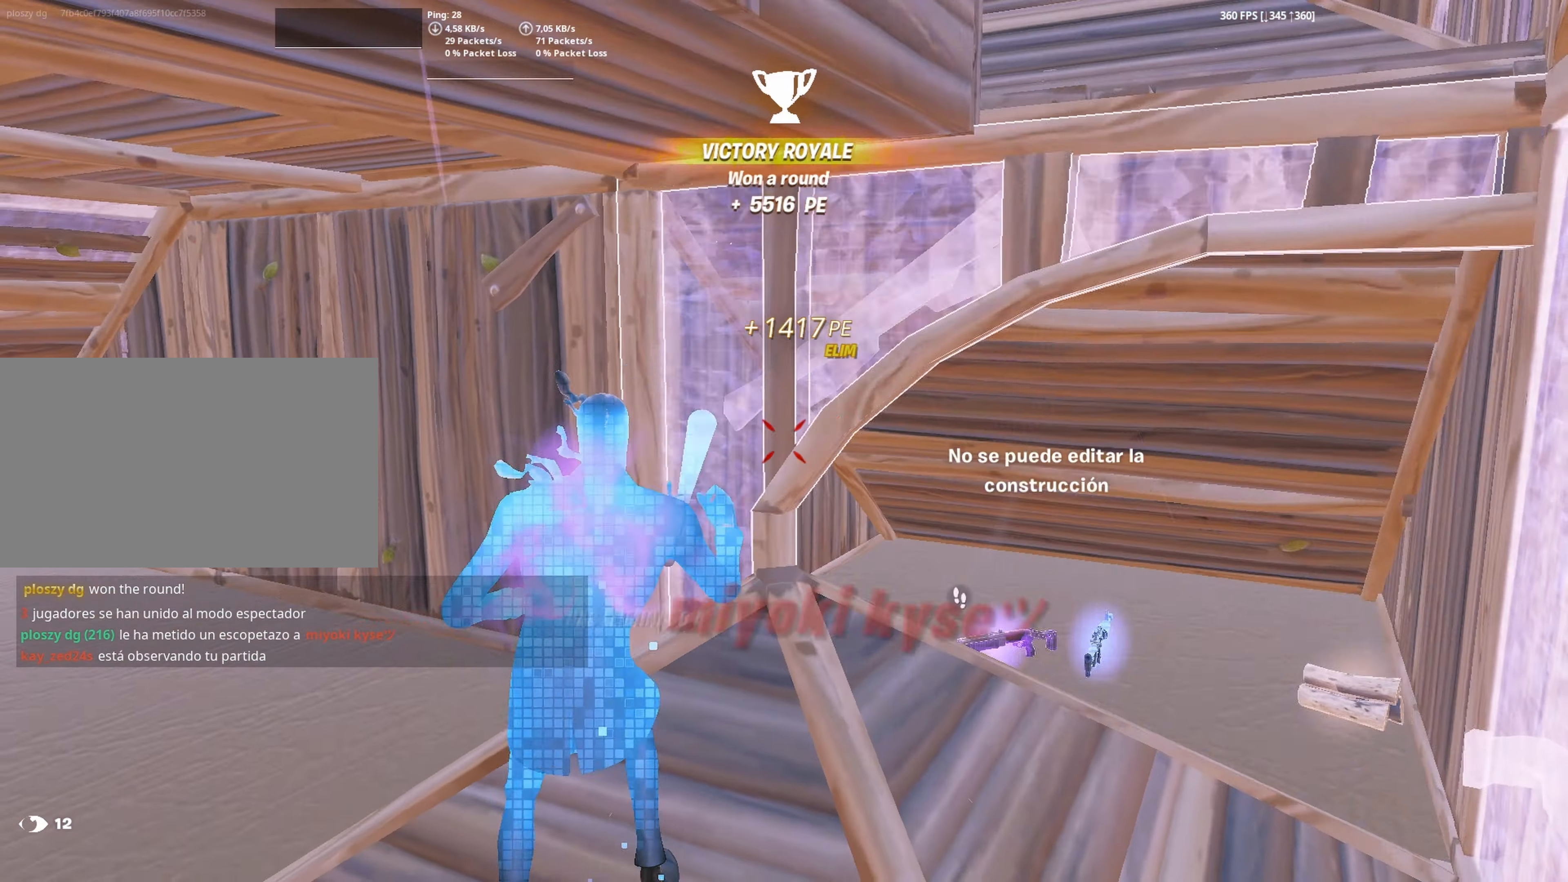
{"keys": ["a", "w"], "mouse": [], "mouse_move": "left", "events": [[133, "f", "down"], [167, "f", "up"], [167, "mouse_left", "down"], [267, "f", "down"], [267, "mouse_left", "up"], [367, "f", "up"]]}
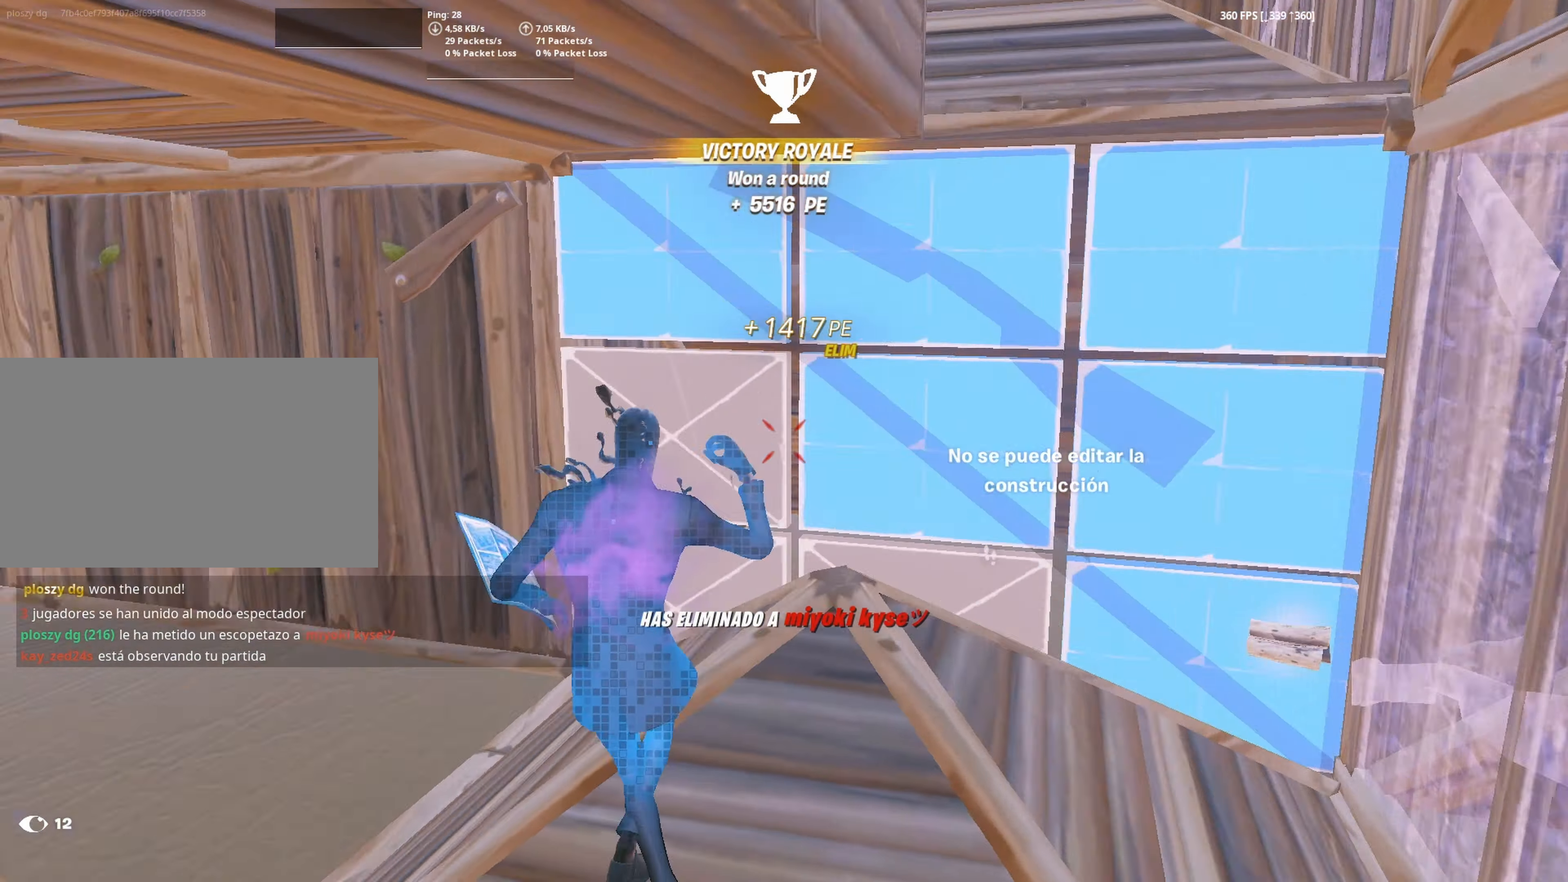
{"keys": ["w"], "mouse": [], "mouse_move": "still", "events": [[283, "a", "up"]]}
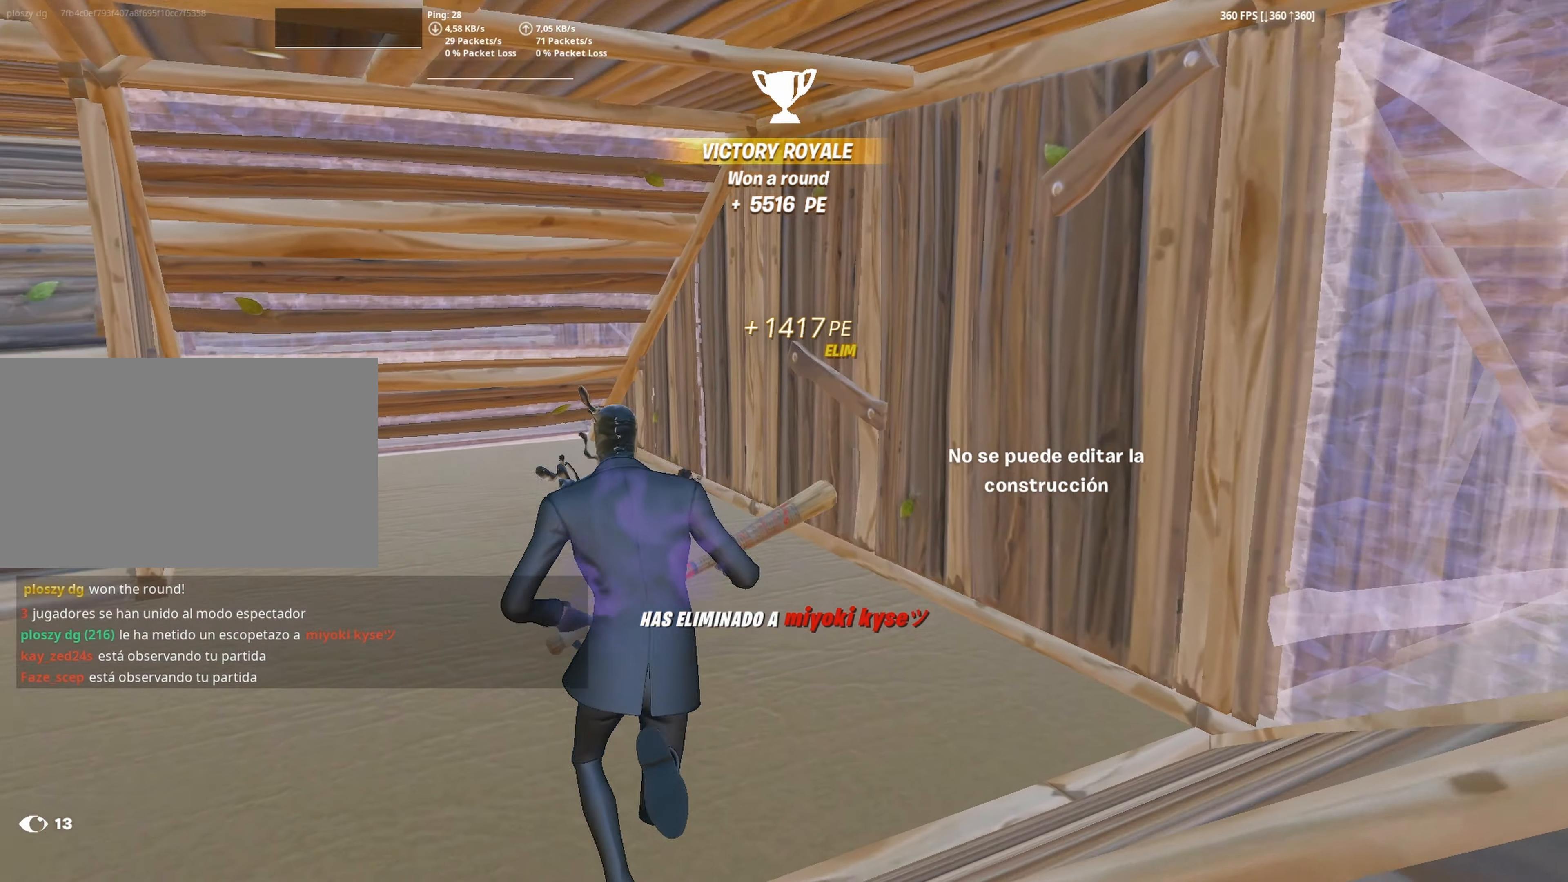
{"keys": [], "mouse": [], "mouse_move": "left", "events": [[17, "mouse_wheel", "down"], [117, "3", "down"], [117, "mouse_wheel", "up"], [150, "3", "up"], [200, "3", "down"], [200, "mouse_wheel", "down"], [300, "3", "up"], [400, "mouse_wheel", "up"], [450, "w", "up"]]}
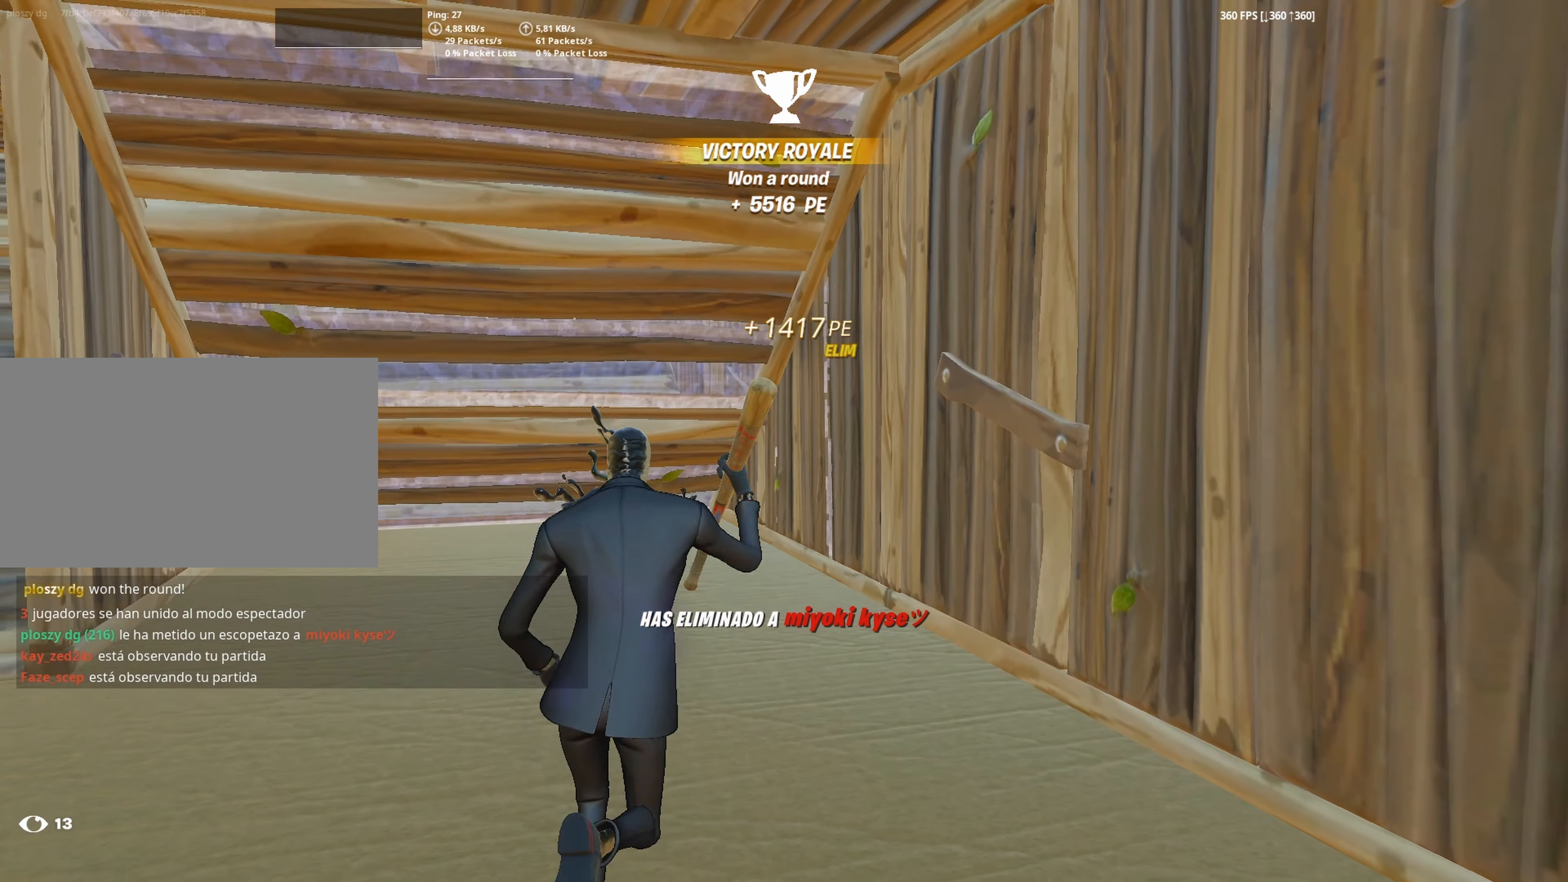
{"keys": [], "mouse": [], "mouse_move": "still", "events": []}
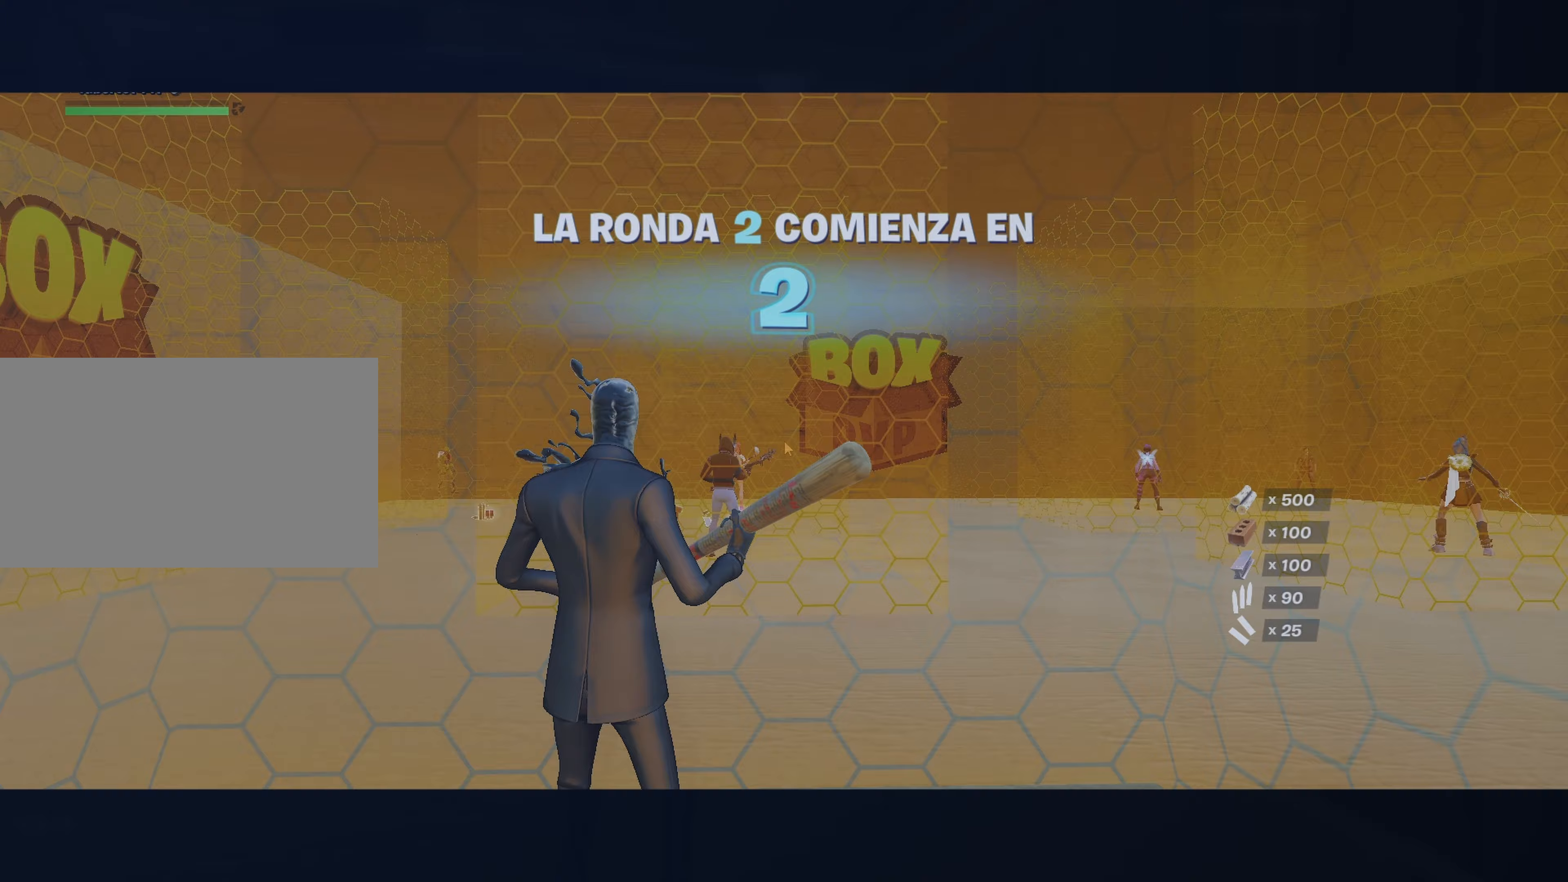
{"keys": [], "mouse": [], "mouse_move": "still", "events": []}
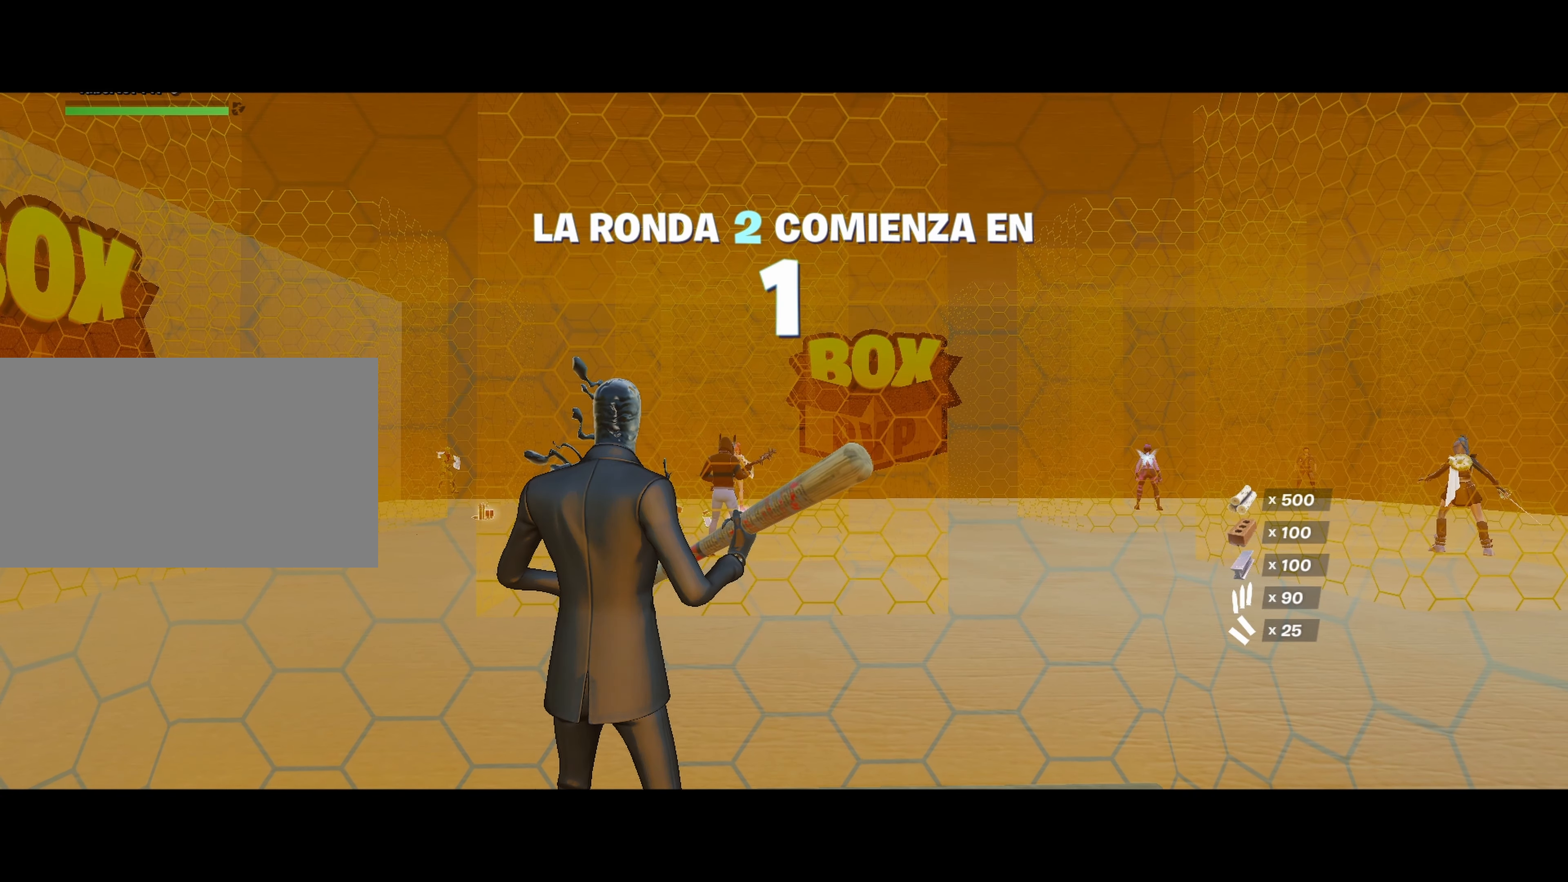
{"keys": [], "mouse": [], "mouse_move": "still", "events": []}
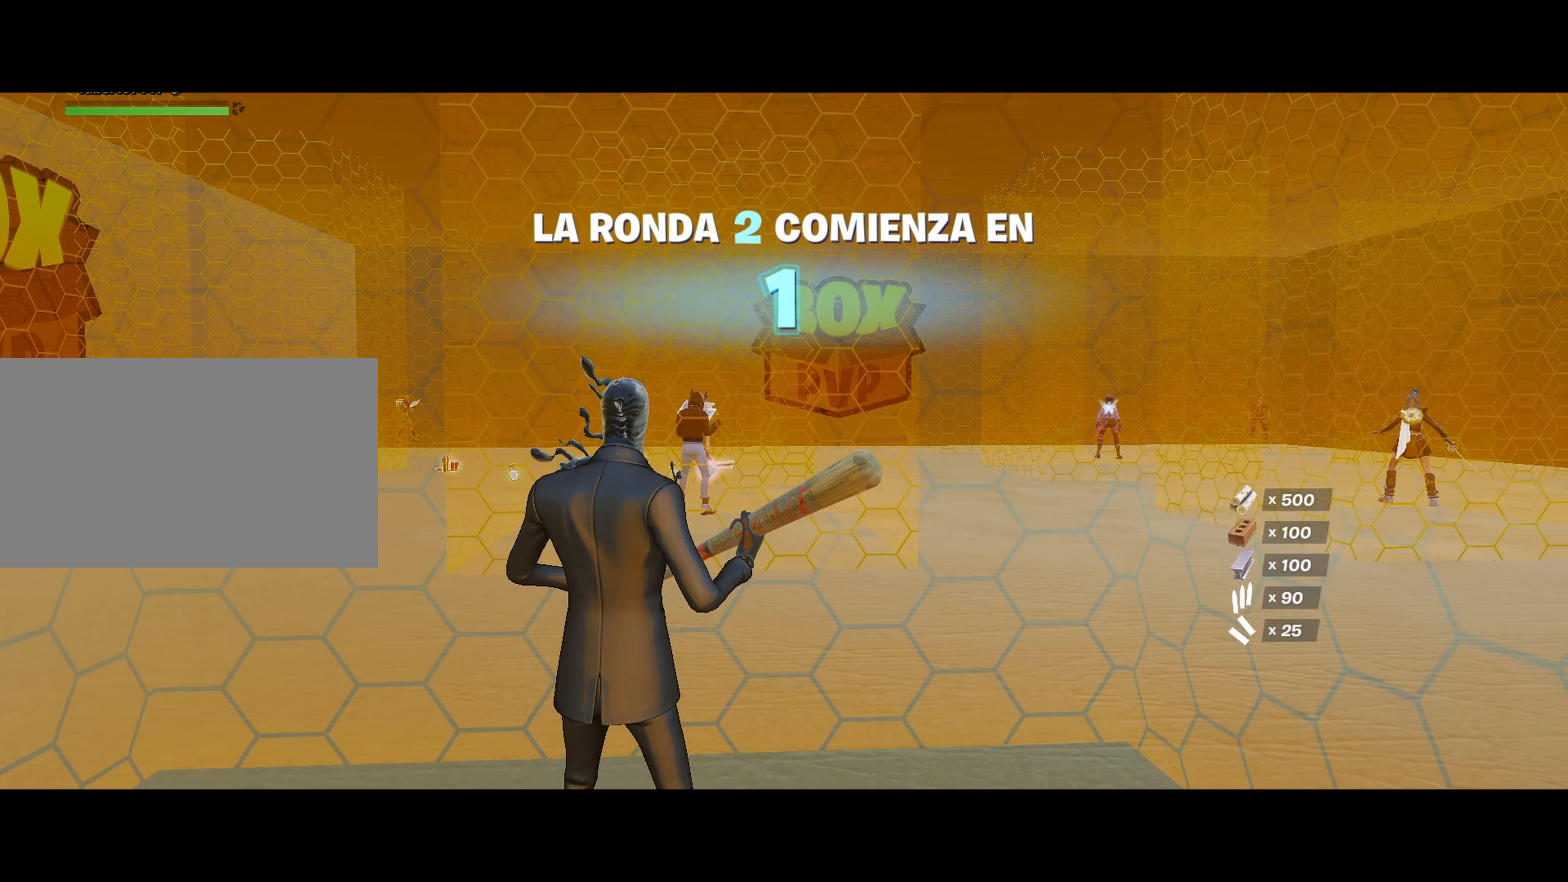
{"keys": [], "mouse": [], "mouse_move": "still", "events": []}
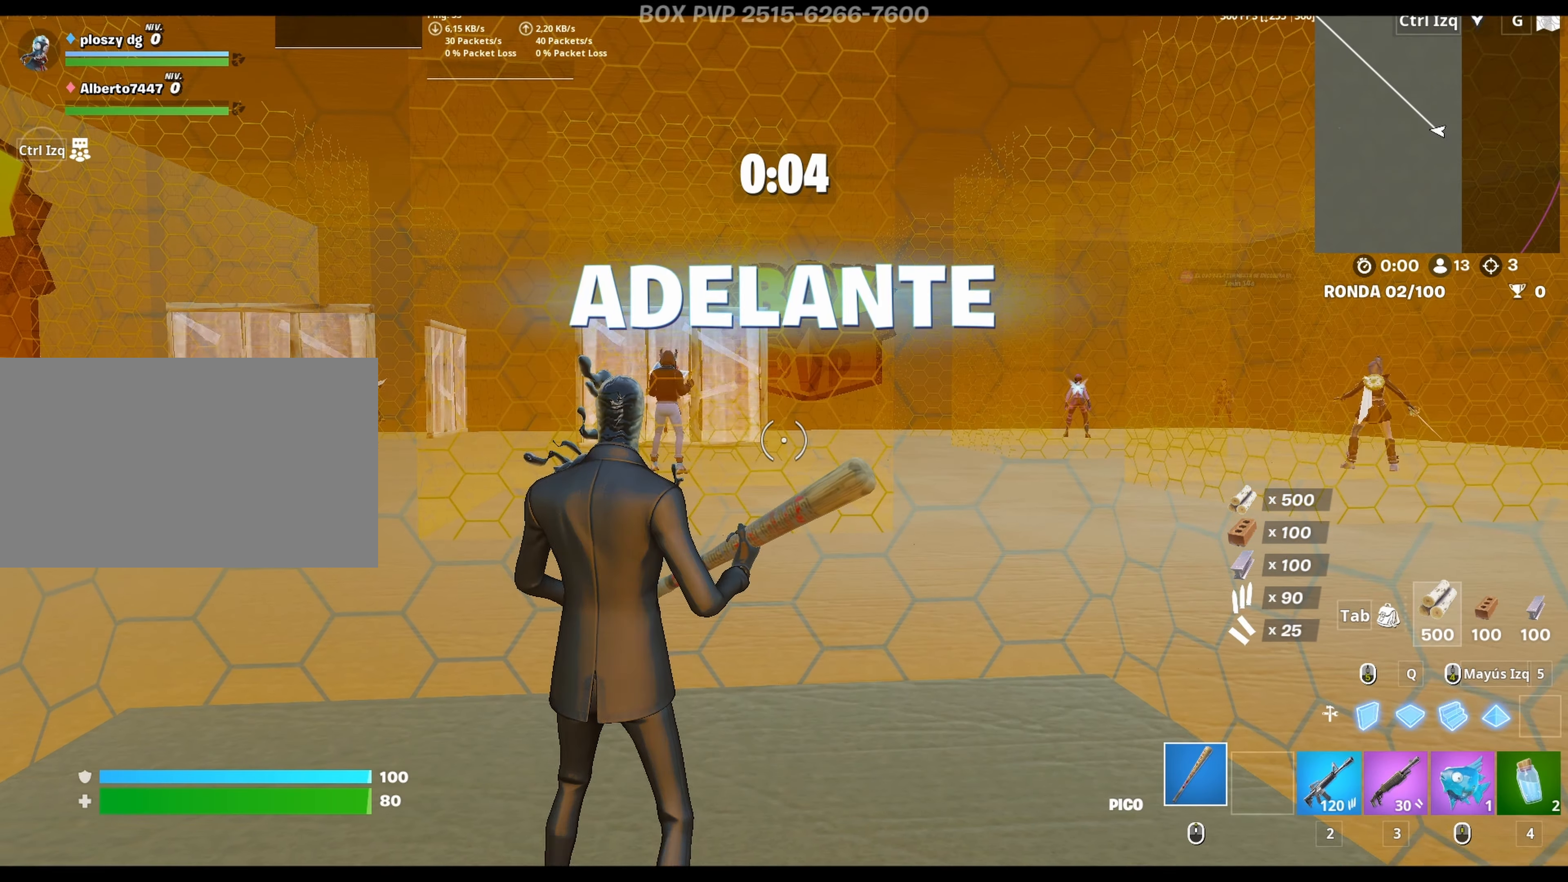
{"keys": ["space"], "mouse": [], "mouse_move": "down-left", "events": [[350, "space", "down"]]}
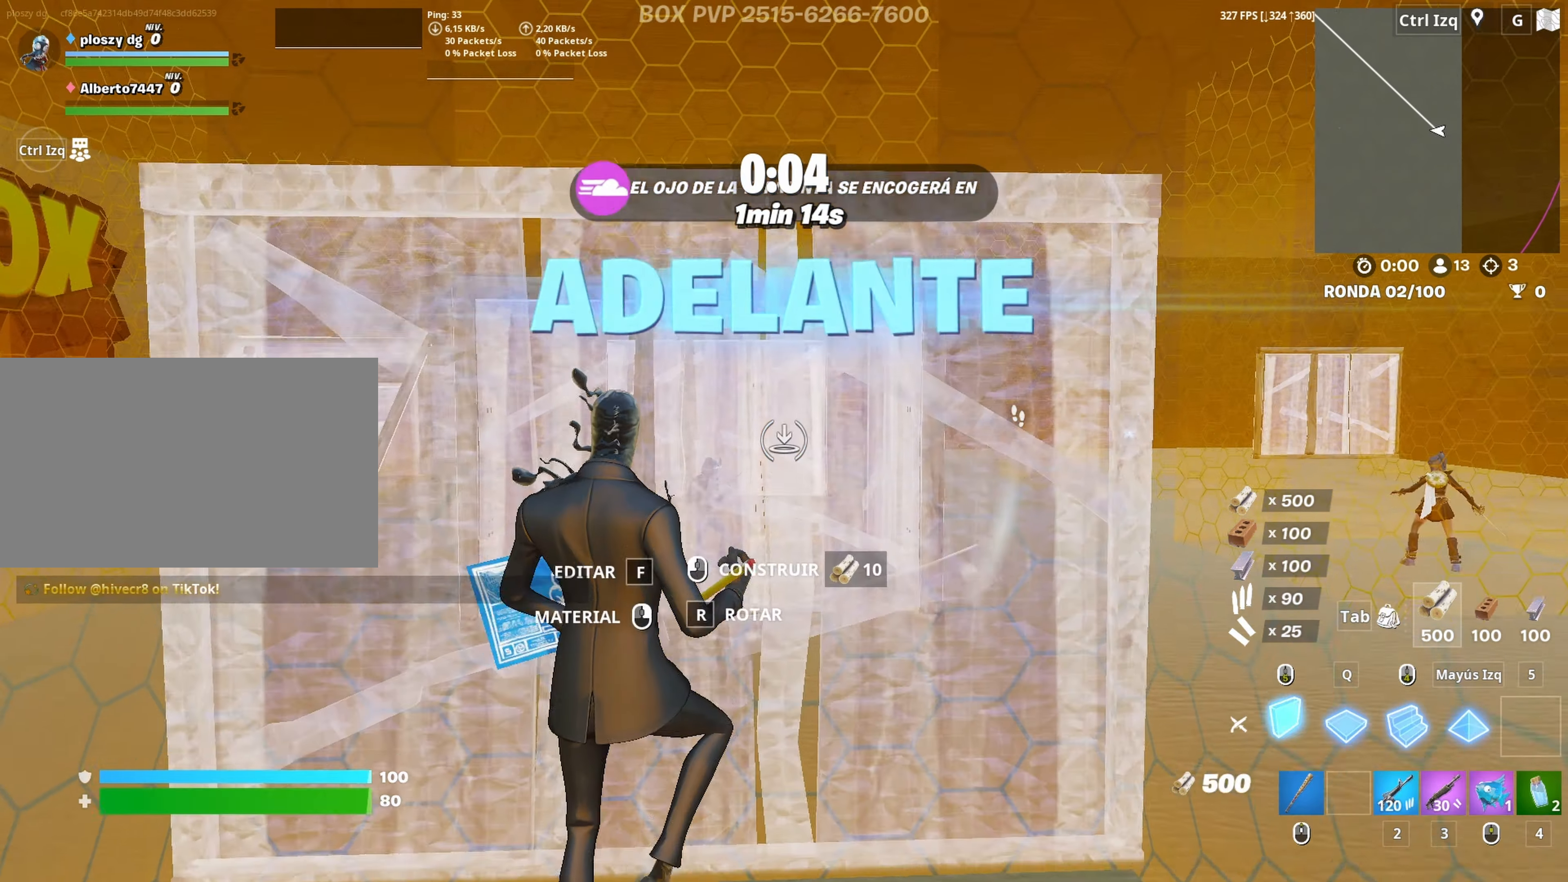
{"keys": [], "mouse": [], "mouse_move": "still", "events": [[33, "mouse_left", "down"], [33, "space", "up"], [33, "w", "down"], [133, "3", "down"], [217, "3", "up"], [217, "w", "up"], [267, "mouse_left", "up"]]}
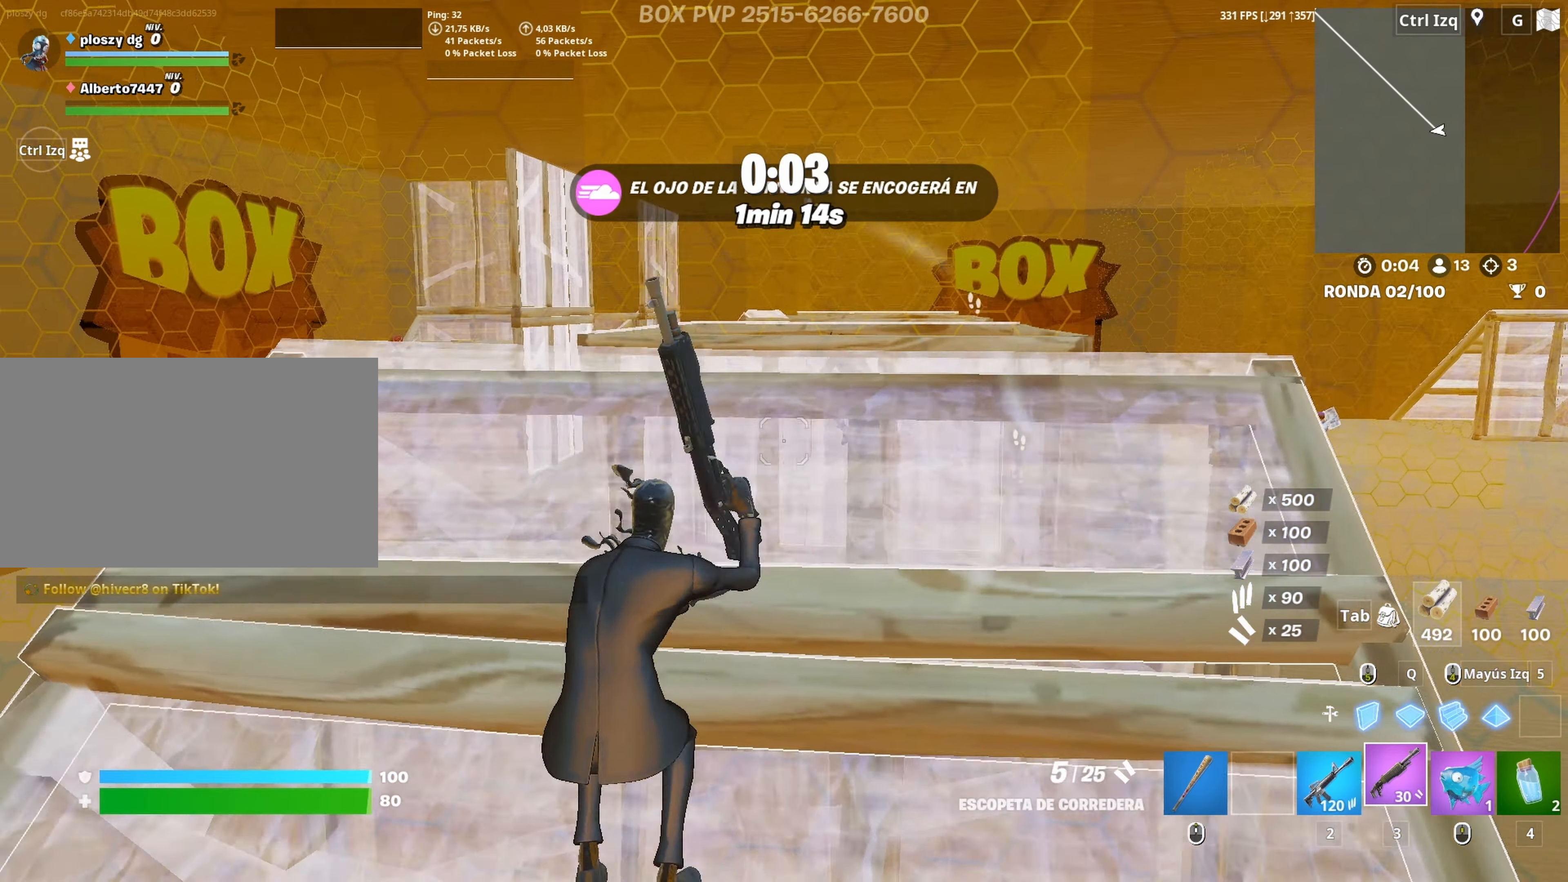
{"keys": [], "mouse": ["left"], "mouse_move": "up", "events": [[100, "space", "down"], [150, "mouse_left", "down"], [200, "space", "up"], [283, "q", "down"], [283, "w", "down"], [383, "q", "up"], [383, "w", "up"]]}
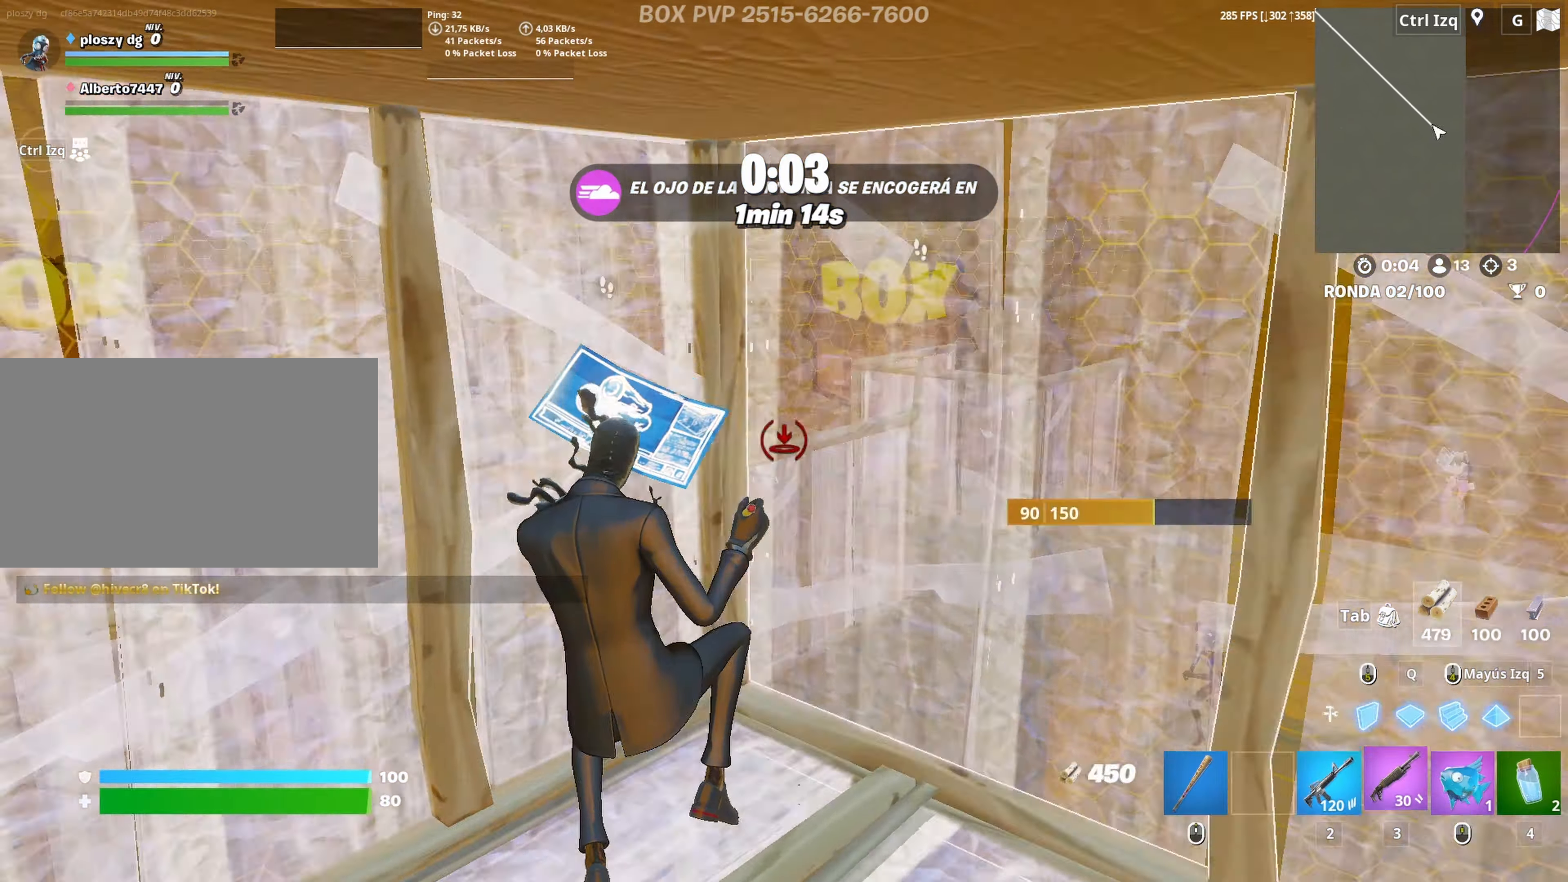
{"keys": [], "mouse": [], "mouse_move": "still", "events": [[17, "3", "down"], [17, "w", "down"], [67, "3", "up"], [67, "mouse_left", "up"], [67, "w", "up"]]}
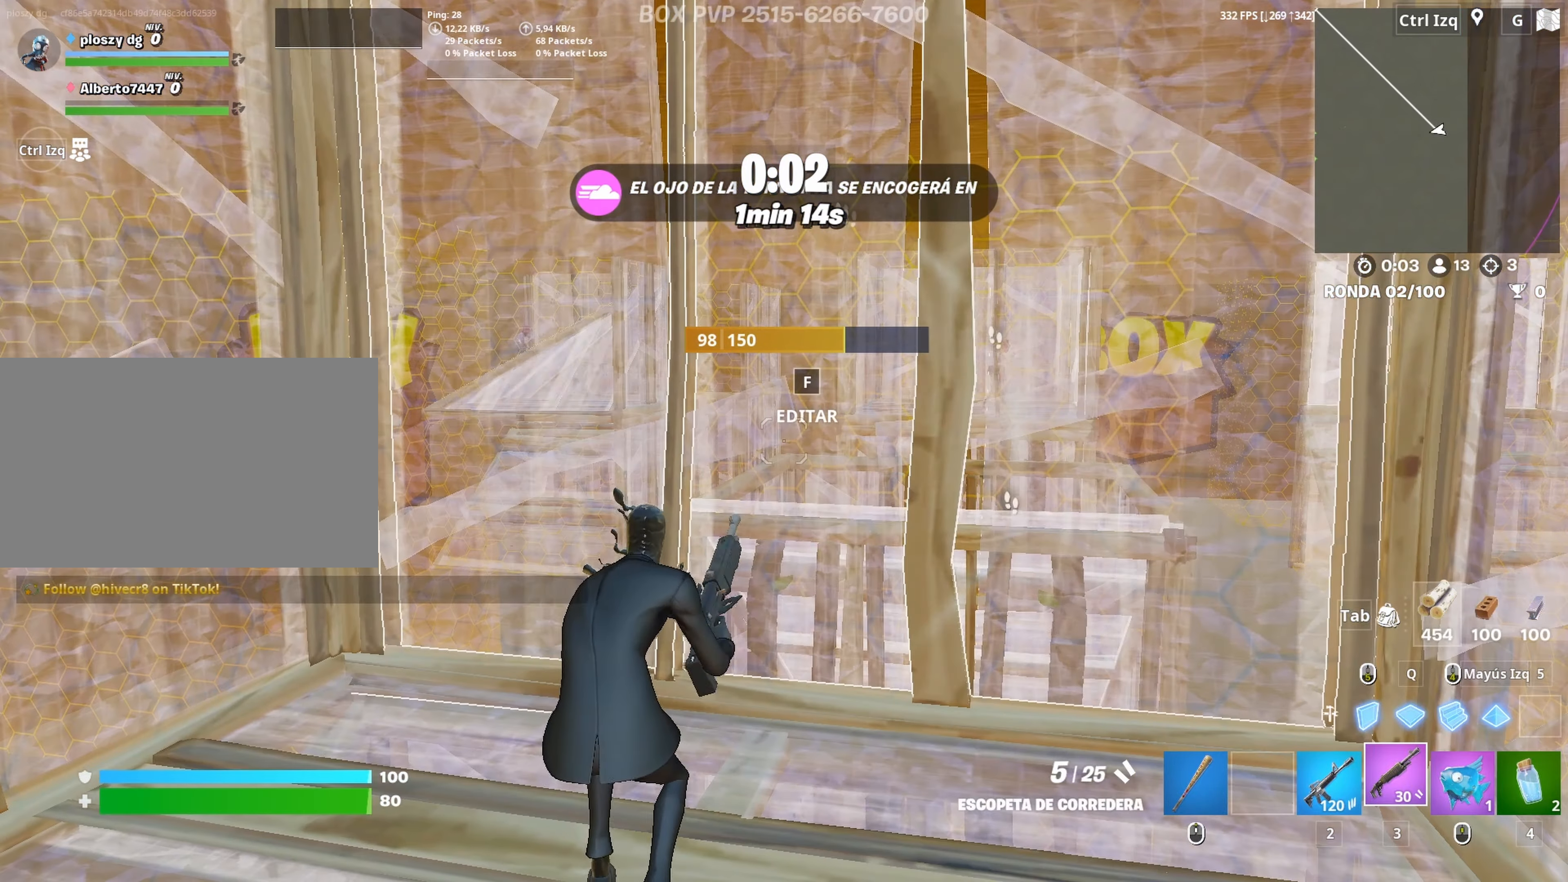
{"keys": ["s"], "mouse": [], "mouse_move": "still", "events": [[183, "s", "down"]]}